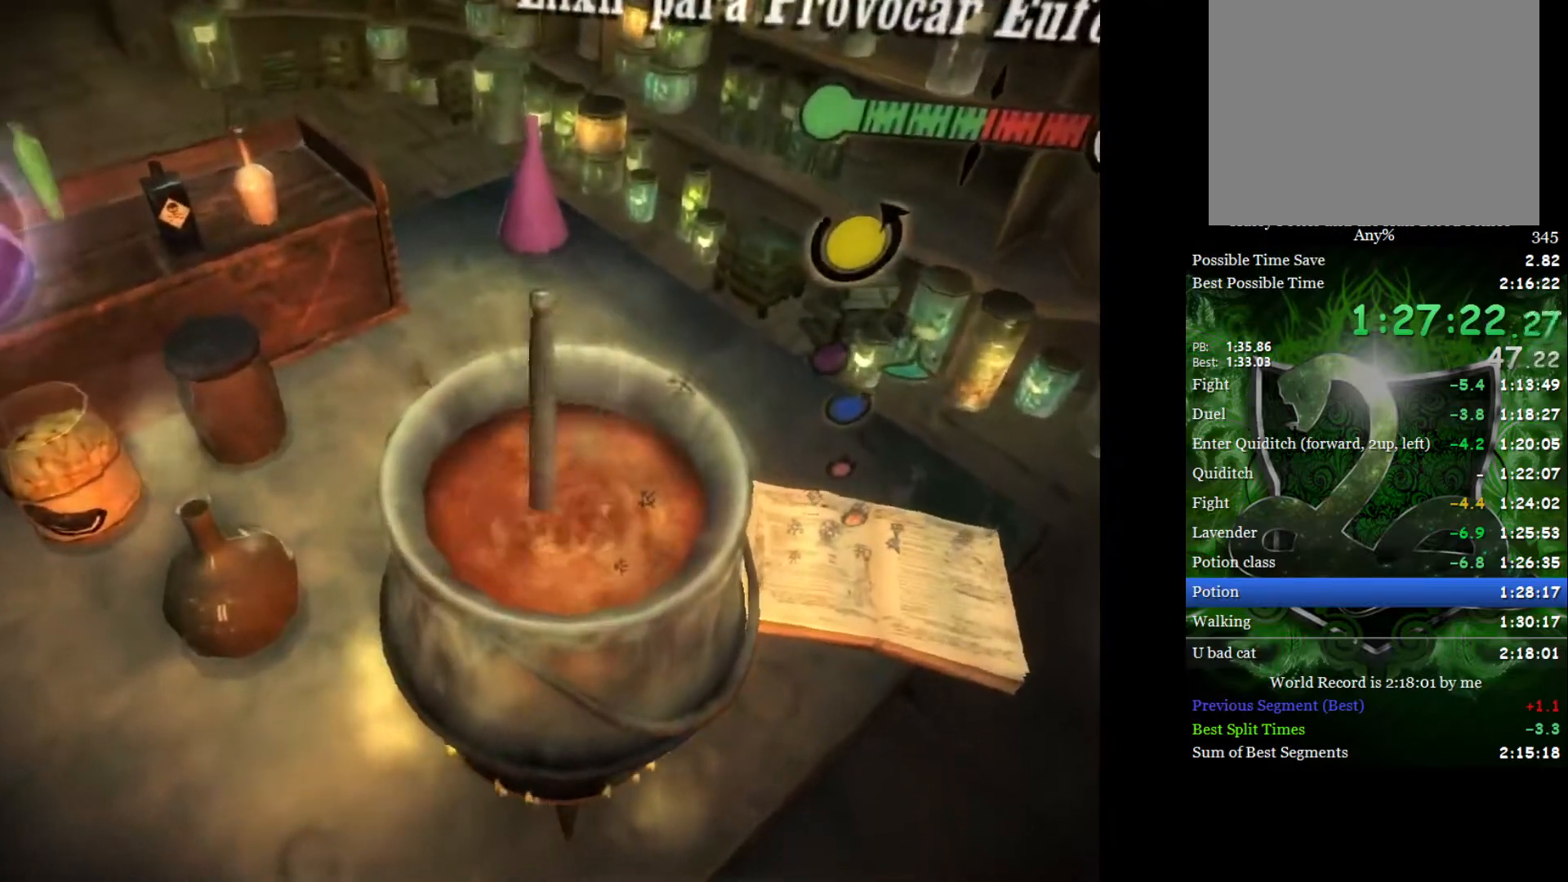
Gameplay with a controller (Xbox layout); each line is a JSON object with the inputs held at the frame after it. "events" lists button and stick changes between this image and that frame as [ms after this image, input, new state], when the widget could be followed in between.
{"buttons": [], "left_stick": "center", "right_stick": "right", "events": [[83, "right_stick", "up-left"], [167, "right_stick", "down-left"], [217, "right_stick", "down-right"], [283, "right_stick", "up-right"], [350, "right_stick", "up-left"], [433, "right_stick", "down"], [500, "right_stick", "right"]]}
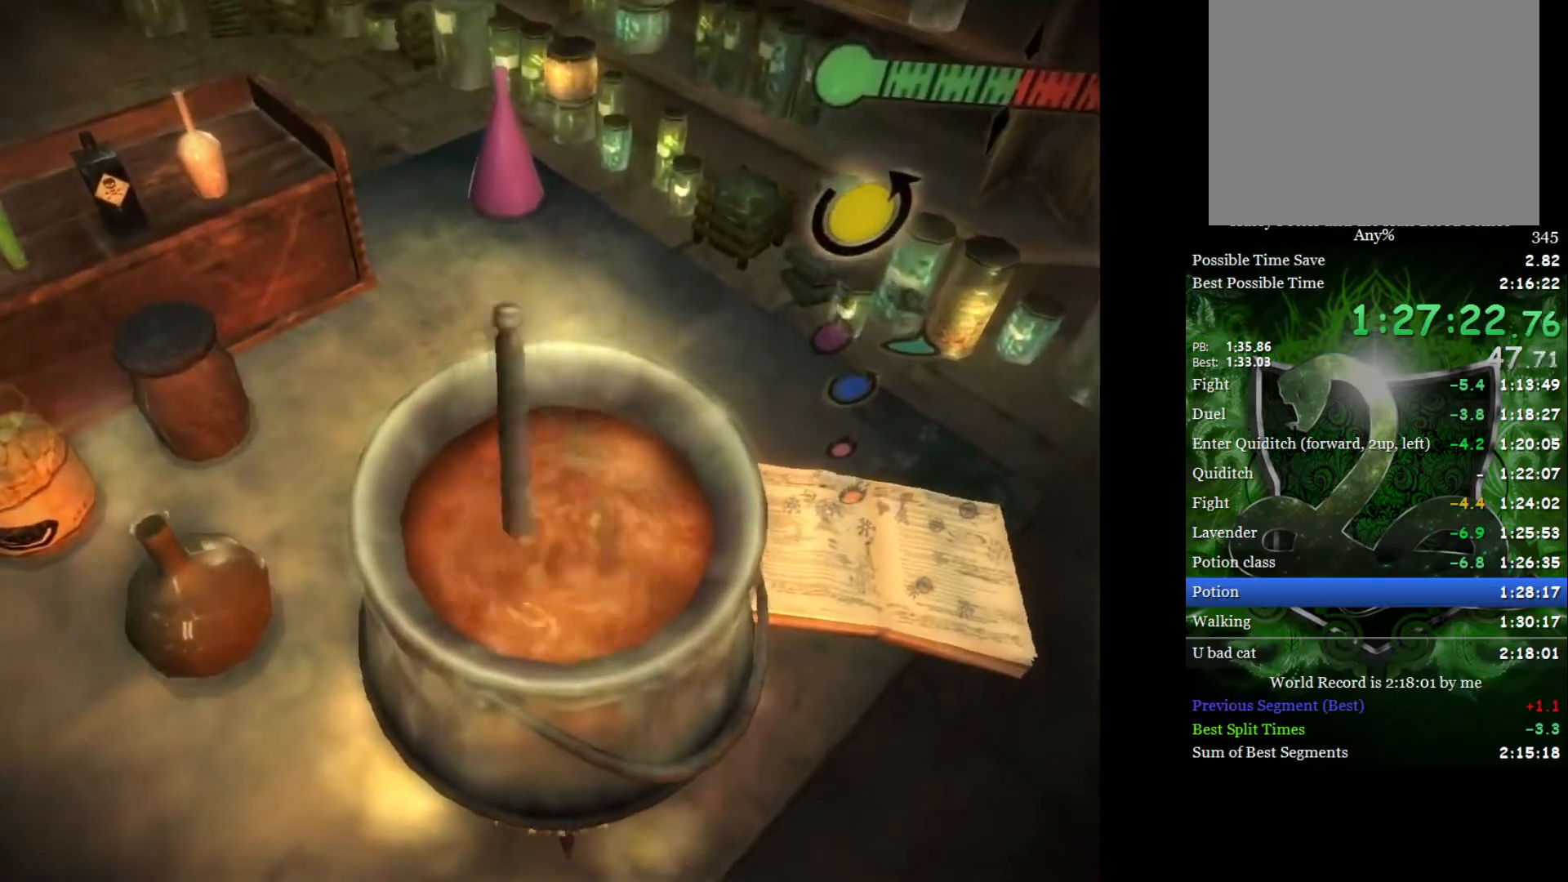
{"buttons": [], "left_stick": "center", "right_stick": "right", "events": [[67, "left_stick", "left"], [67, "right_stick", "up"], [133, "right_stick", "left"], [150, "left_stick", "center"], [200, "right_stick", "down"], [250, "right_stick", "right"], [333, "right_stick", "up"], [400, "right_stick", "down-left"], [483, "right_stick", "right"]]}
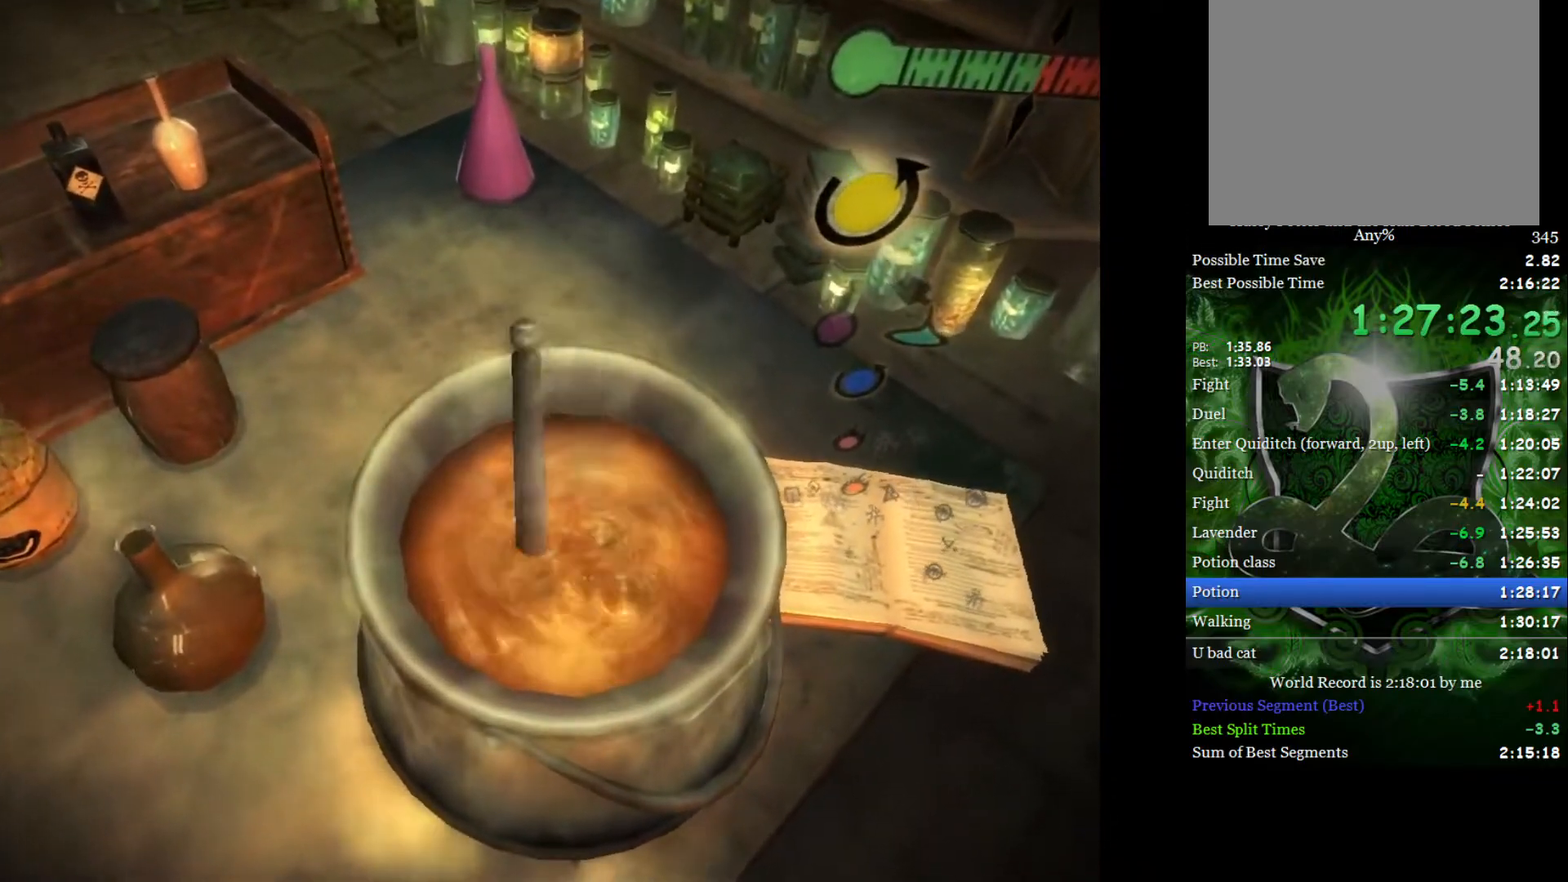
{"buttons": [], "left_stick": "center", "right_stick": "right", "events": [[33, "right_stick", "up-right"], [83, "right_stick", "up-left"], [150, "right_stick", "down-left"], [200, "right_stick", "down-right"], [283, "right_stick", "up-right"], [333, "right_stick", "up-left"], [433, "right_stick", "down-right"], [483, "right_stick", "right"]]}
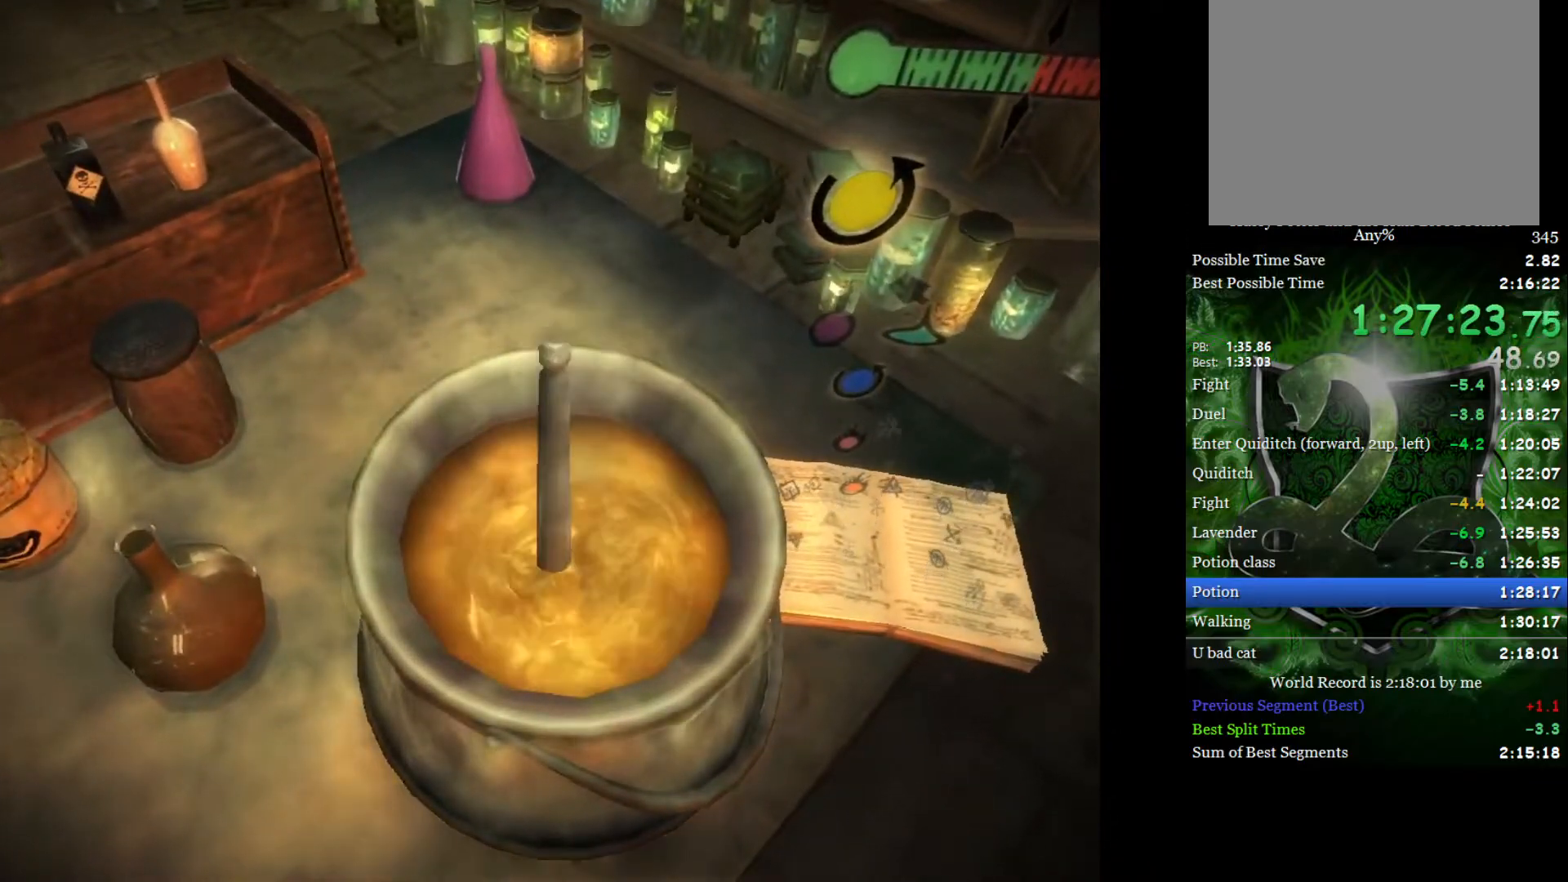
{"buttons": [], "left_stick": "center", "right_stick": "up", "events": [[17, "right_stick", "up-right"], [67, "right_stick", "up-left"], [117, "right_stick", "down-left"], [167, "right_stick", "down-right"], [250, "right_stick", "up-right"], [300, "right_stick", "up-left"], [367, "right_stick", "down-left"], [417, "right_stick", "down-right"], [500, "right_stick", "up"]]}
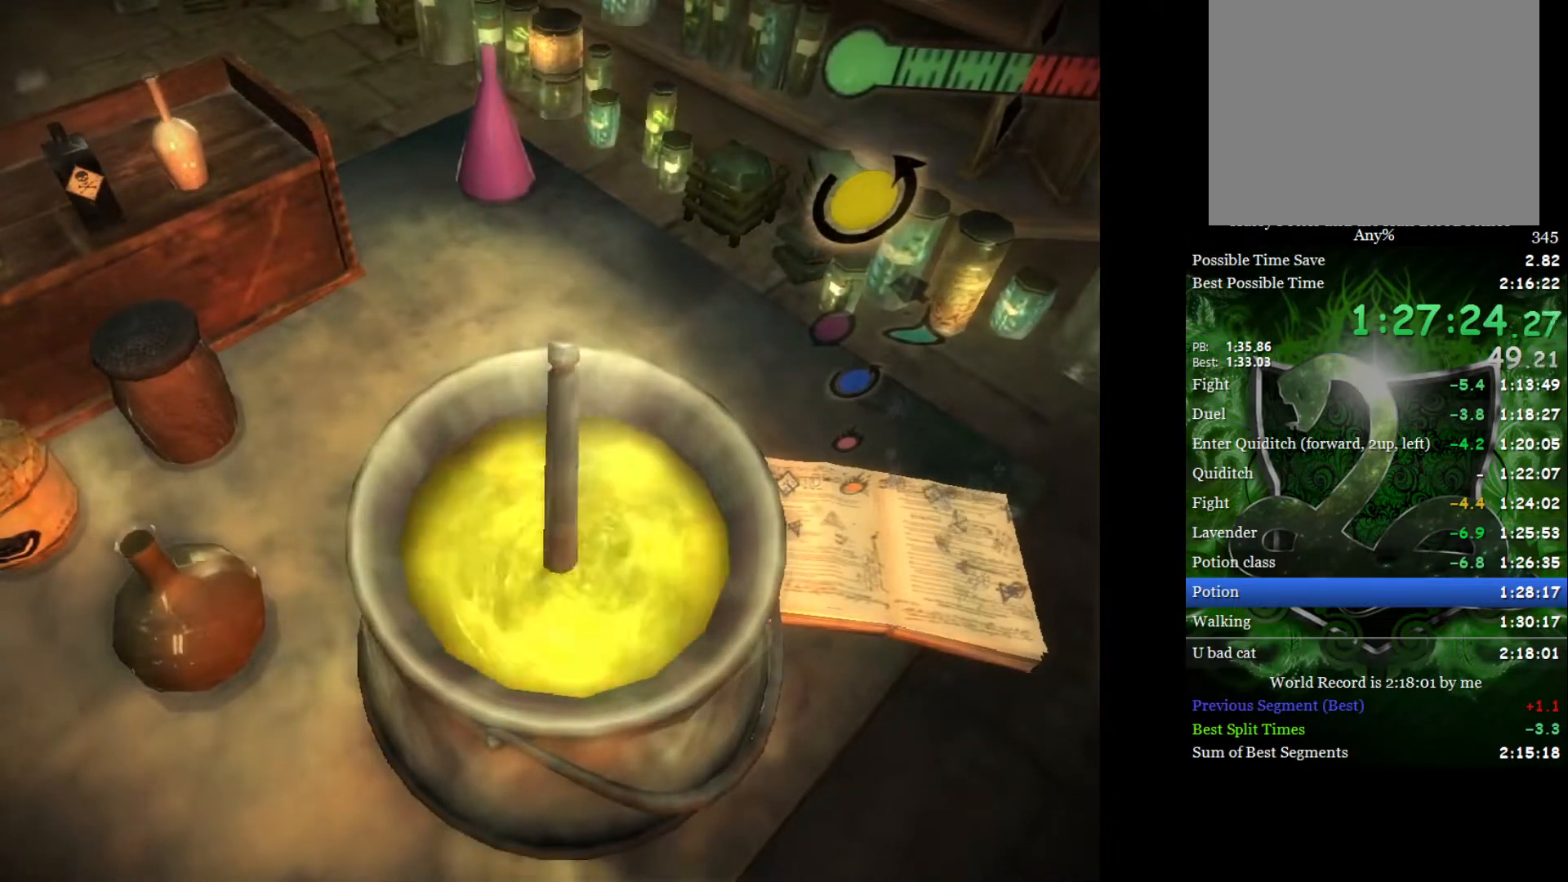
{"buttons": [], "left_stick": "down-right", "right_stick": "down-right", "events": [[17, "right_stick", "up-left"], [67, "right_stick", "center"], [183, "A", "down"], [250, "A", "up"], [267, "left_stick", "down-right"], [350, "right_stick", "down-right"]]}
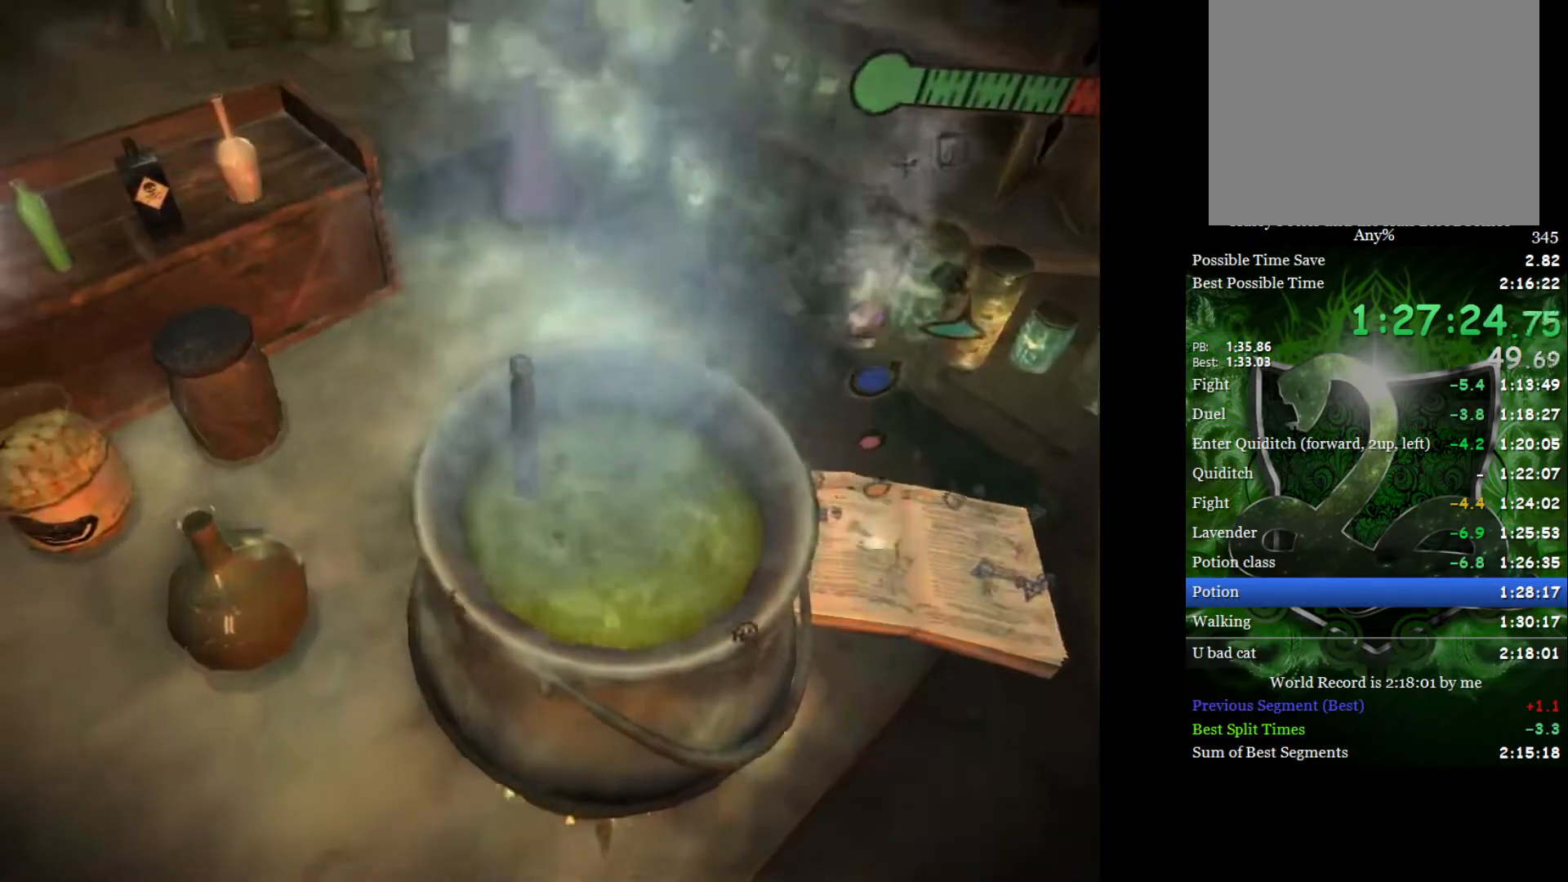
{"buttons": [], "left_stick": "down-right", "right_stick": "down-right", "events": []}
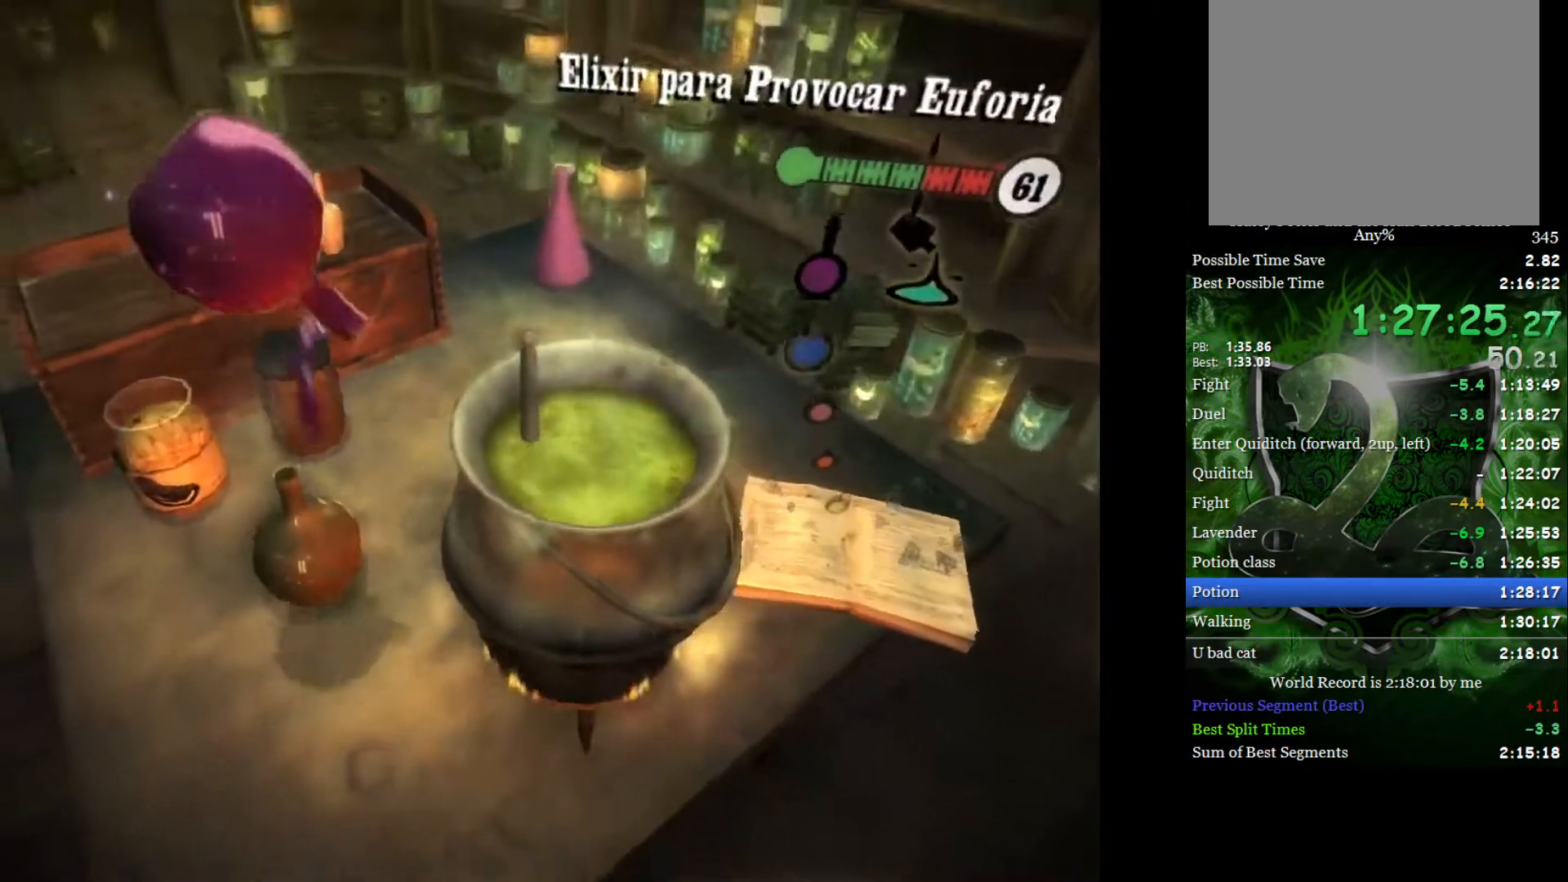
{"buttons": [], "left_stick": "center", "right_stick": "down-right", "events": [[33, "left_stick", "center"], [133, "left_stick", "up"], [267, "left_stick", "center"]]}
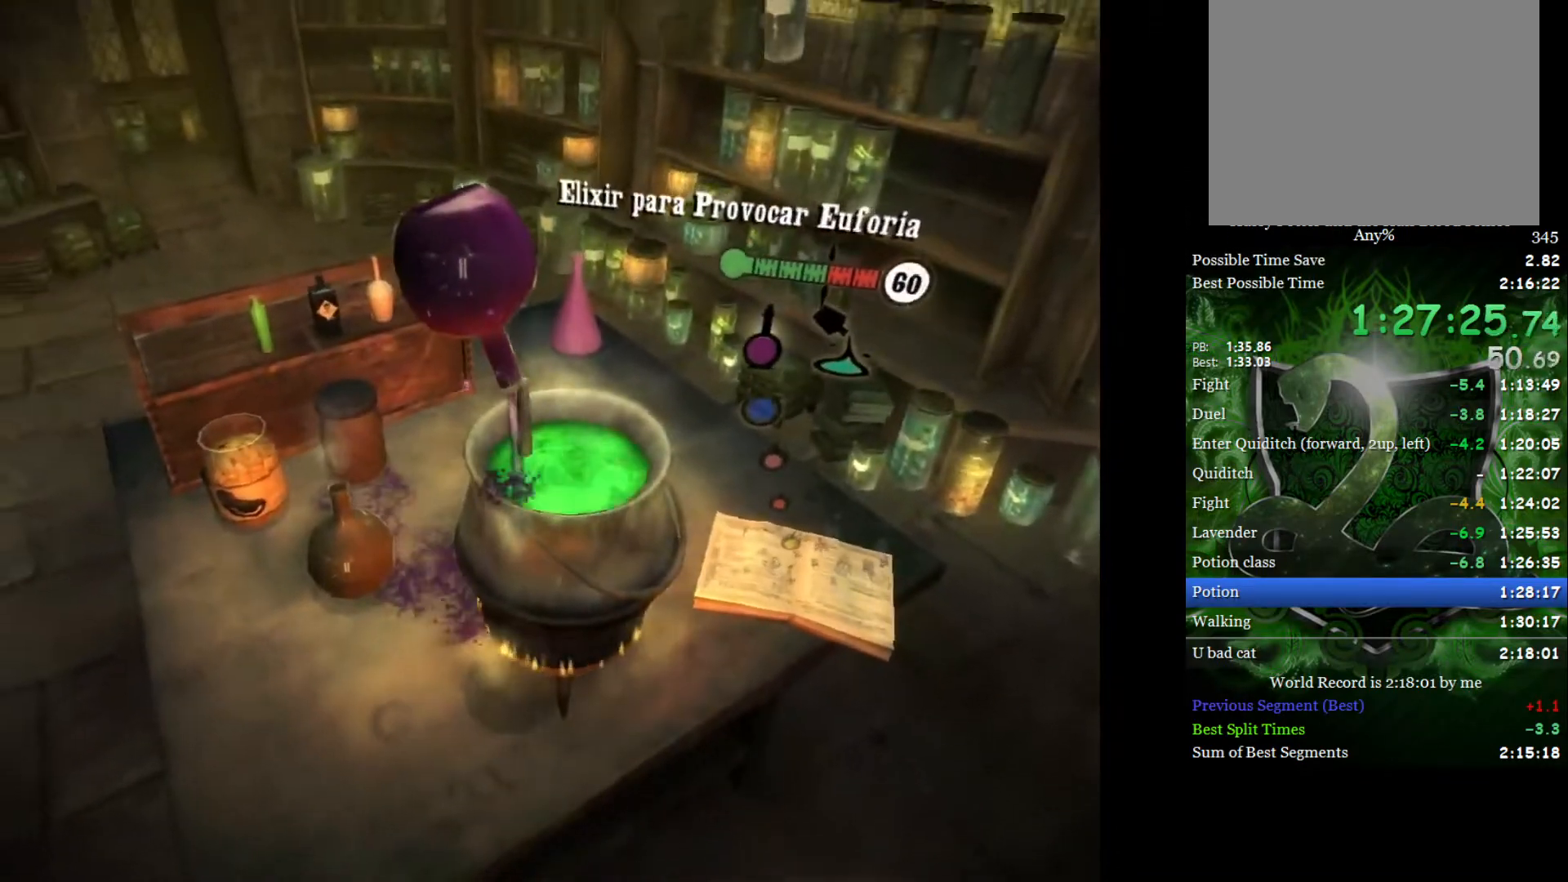
{"buttons": [], "left_stick": "center", "right_stick": "center", "events": [[200, "right_stick", "center"], [300, "A", "down"], [367, "A", "up"]]}
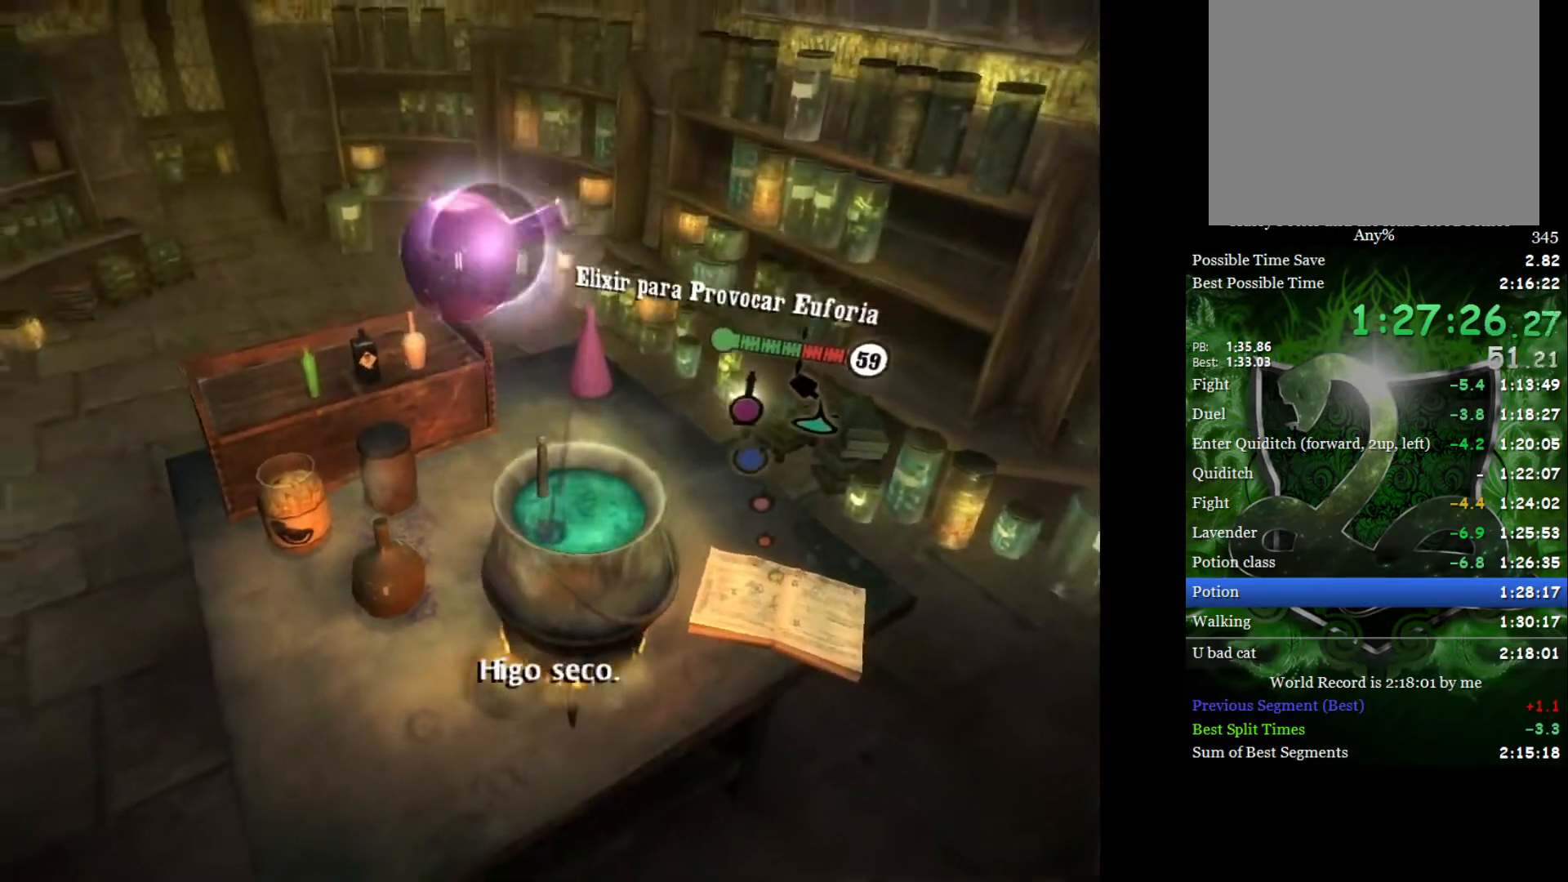
{"buttons": [], "left_stick": "center", "right_stick": "down", "events": [[17, "right_stick", "right"], [100, "right_stick", "up"], [183, "R3", "down"], [183, "right_stick", "left"], [233, "R3", "up"], [233, "right_stick", "down"], [300, "right_stick", "right"], [350, "right_stick", "up"], [467, "right_stick", "down"]]}
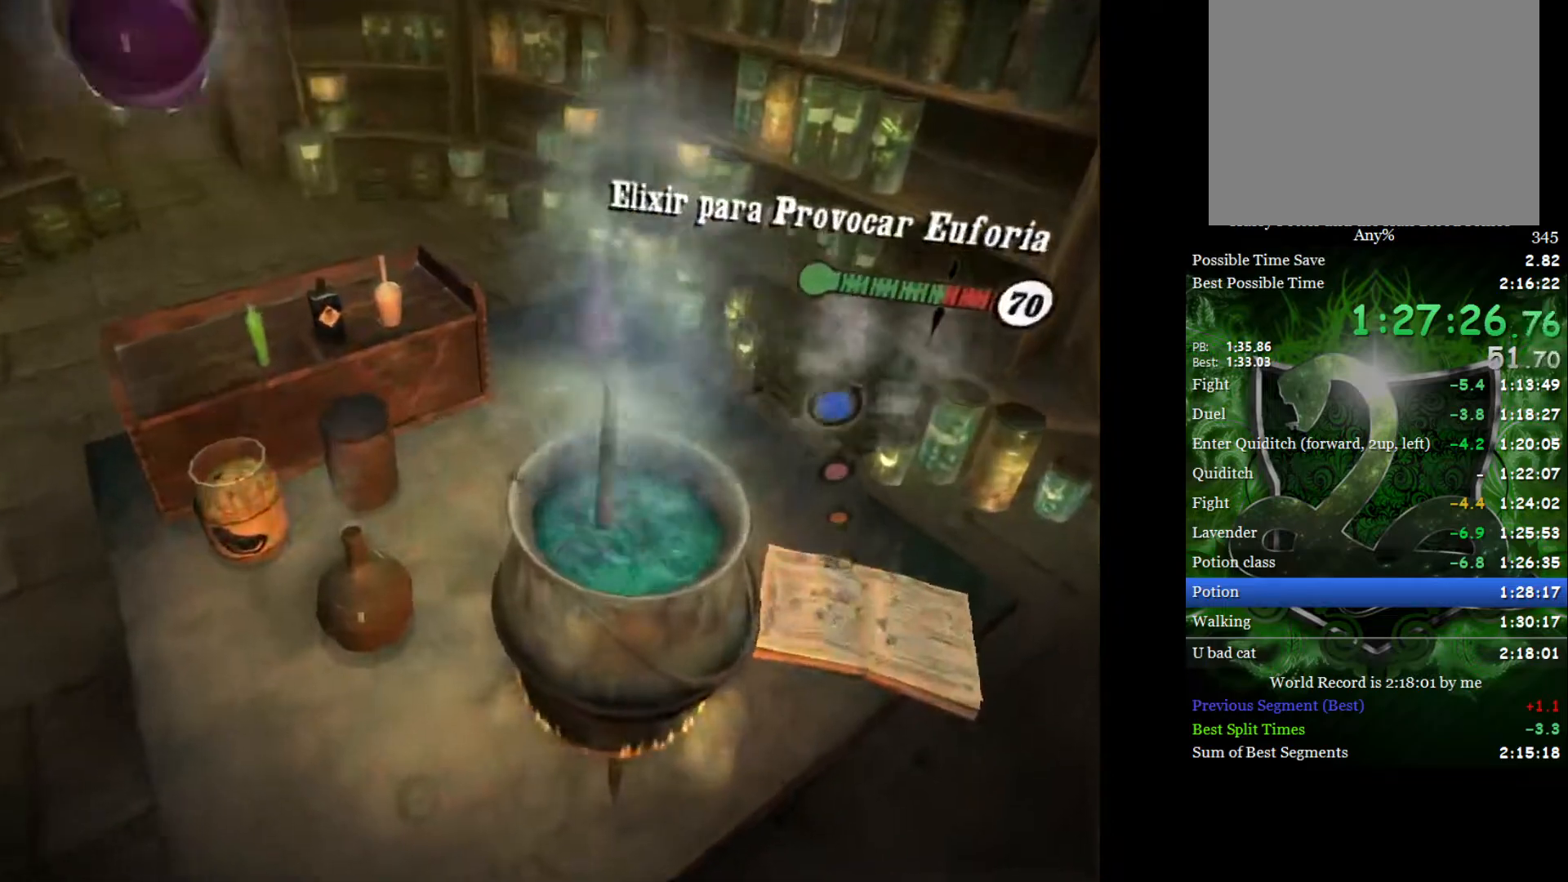
{"buttons": [], "left_stick": "center", "right_stick": "up-right", "events": [[67, "right_stick", "up"], [133, "right_stick", "left"], [183, "right_stick", "down"], [250, "right_stick", "right"], [300, "right_stick", "up"], [367, "right_stick", "down-left"], [433, "right_stick", "down-right"], [500, "right_stick", "up-right"]]}
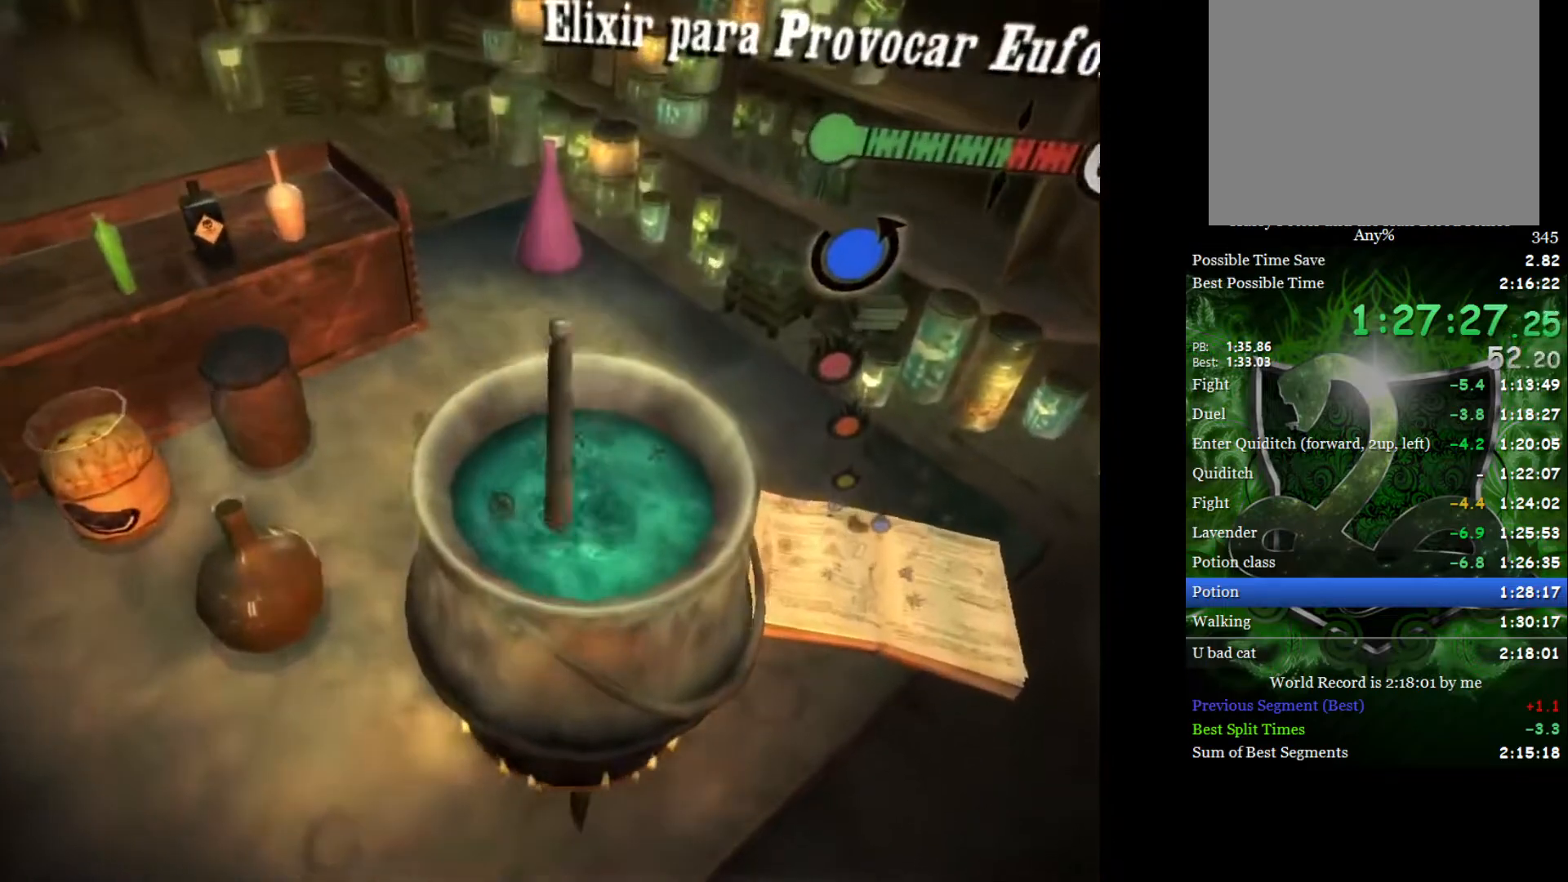
{"buttons": [], "left_stick": "center", "right_stick": "up", "events": [[50, "right_stick", "up-left"], [100, "right_stick", "down-left"], [150, "right_stick", "down-right"], [217, "right_stick", "up-right"], [267, "right_stick", "up-left"], [333, "right_stick", "down-left"], [383, "right_stick", "down-right"], [467, "right_stick", "up"]]}
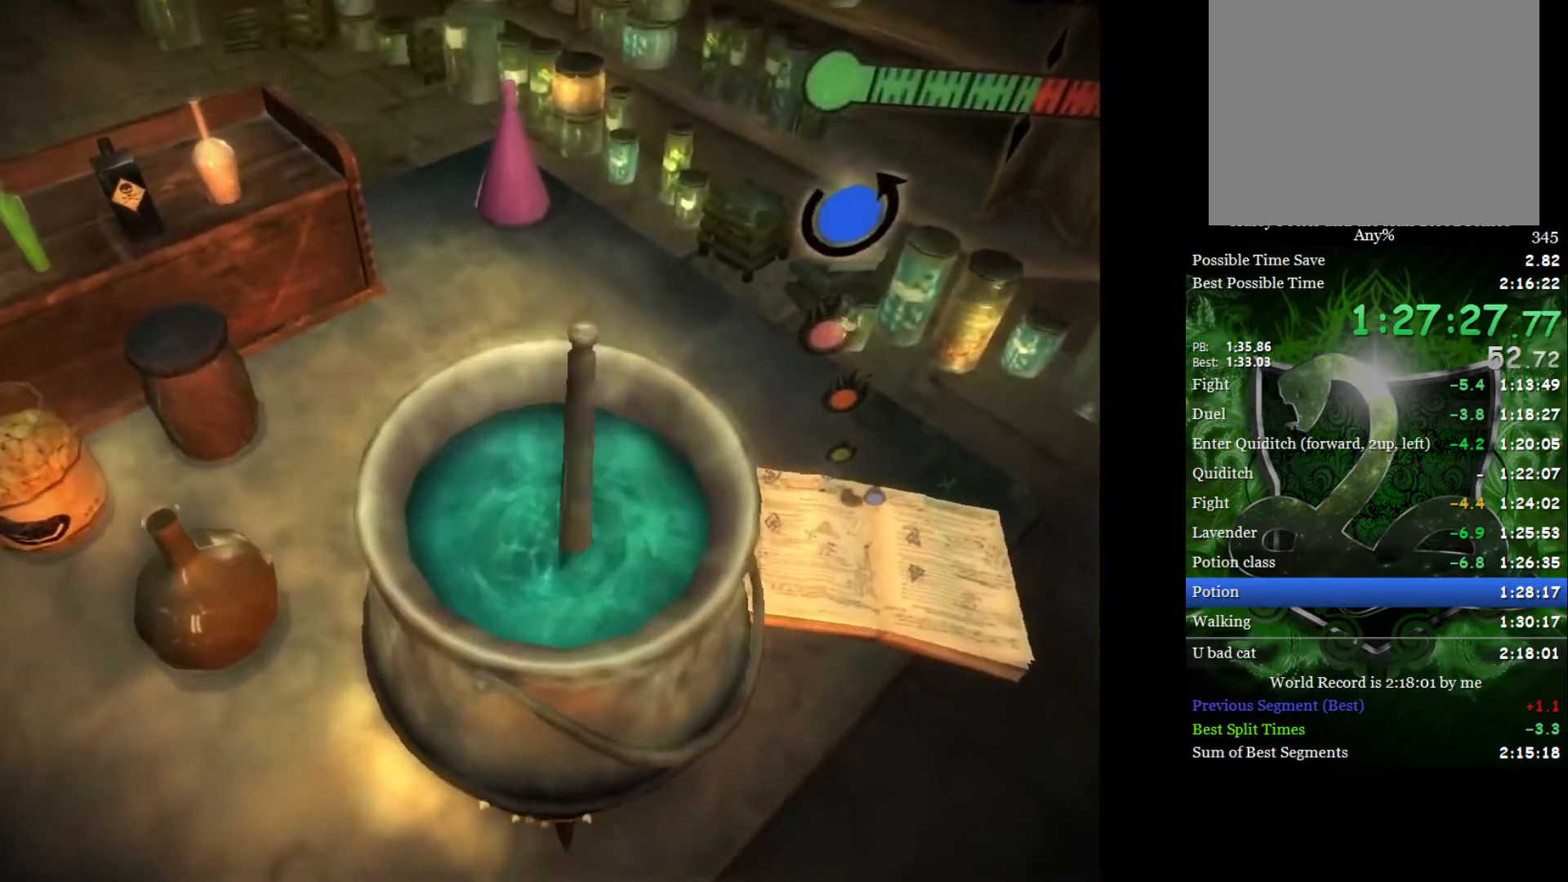
{"buttons": [], "left_stick": "center", "right_stick": "left", "events": [[33, "right_stick", "left"], [83, "right_stick", "down"], [150, "right_stick", "right"], [200, "right_stick", "up"], [267, "right_stick", "left"], [317, "right_stick", "down"], [367, "right_stick", "right"], [433, "right_stick", "up"], [483, "right_stick", "left"]]}
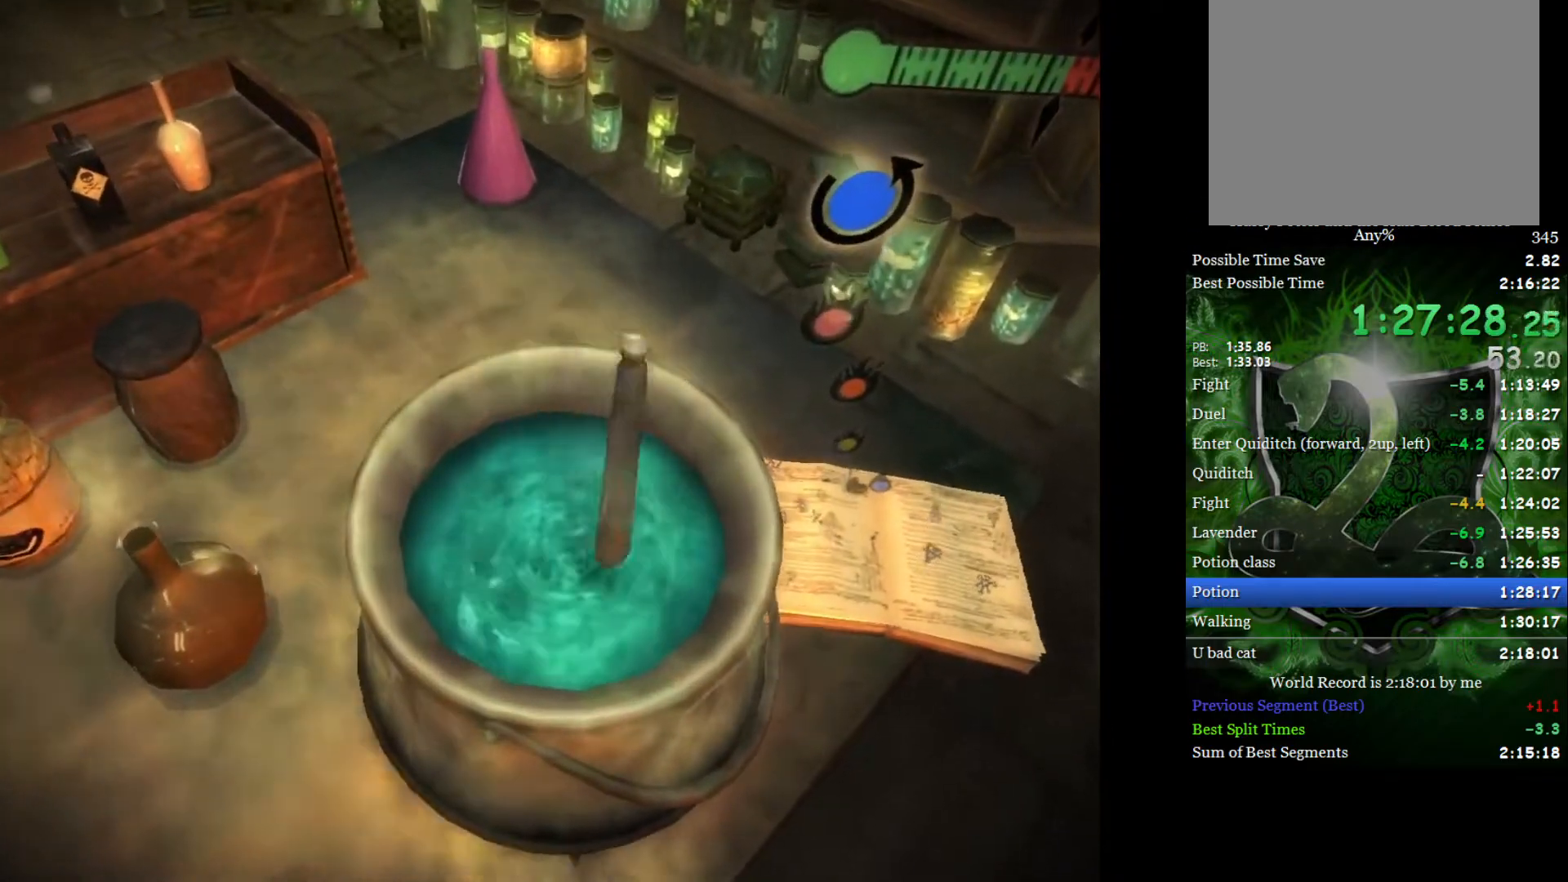
{"buttons": [], "left_stick": "center", "right_stick": "down", "events": [[50, "right_stick", "down"], [117, "right_stick", "right"], [167, "right_stick", "up"], [267, "right_stick", "down-right"], [350, "right_stick", "up-right"], [400, "right_stick", "up-left"], [500, "right_stick", "down"]]}
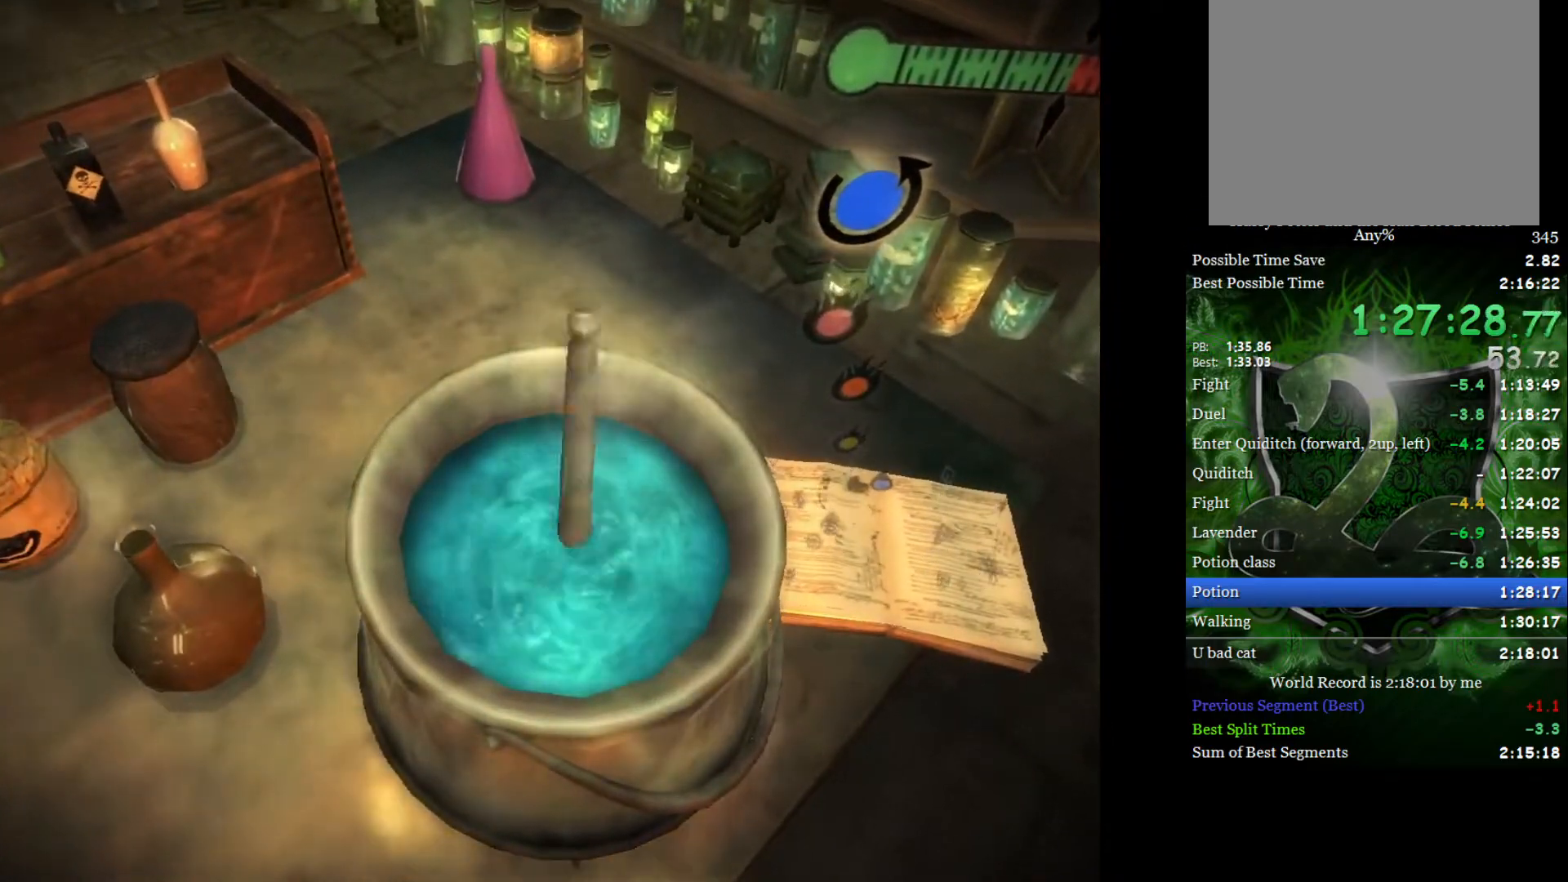
{"buttons": [], "left_stick": "center", "right_stick": "down-right", "events": [[17, "right_stick", "down-right"], [100, "right_stick", "up-right"], [150, "right_stick", "up-left"], [200, "right_stick", "down-left"], [250, "right_stick", "down-right"], [317, "right_stick", "up-right"], [367, "right_stick", "up-left"], [483, "right_stick", "down-right"]]}
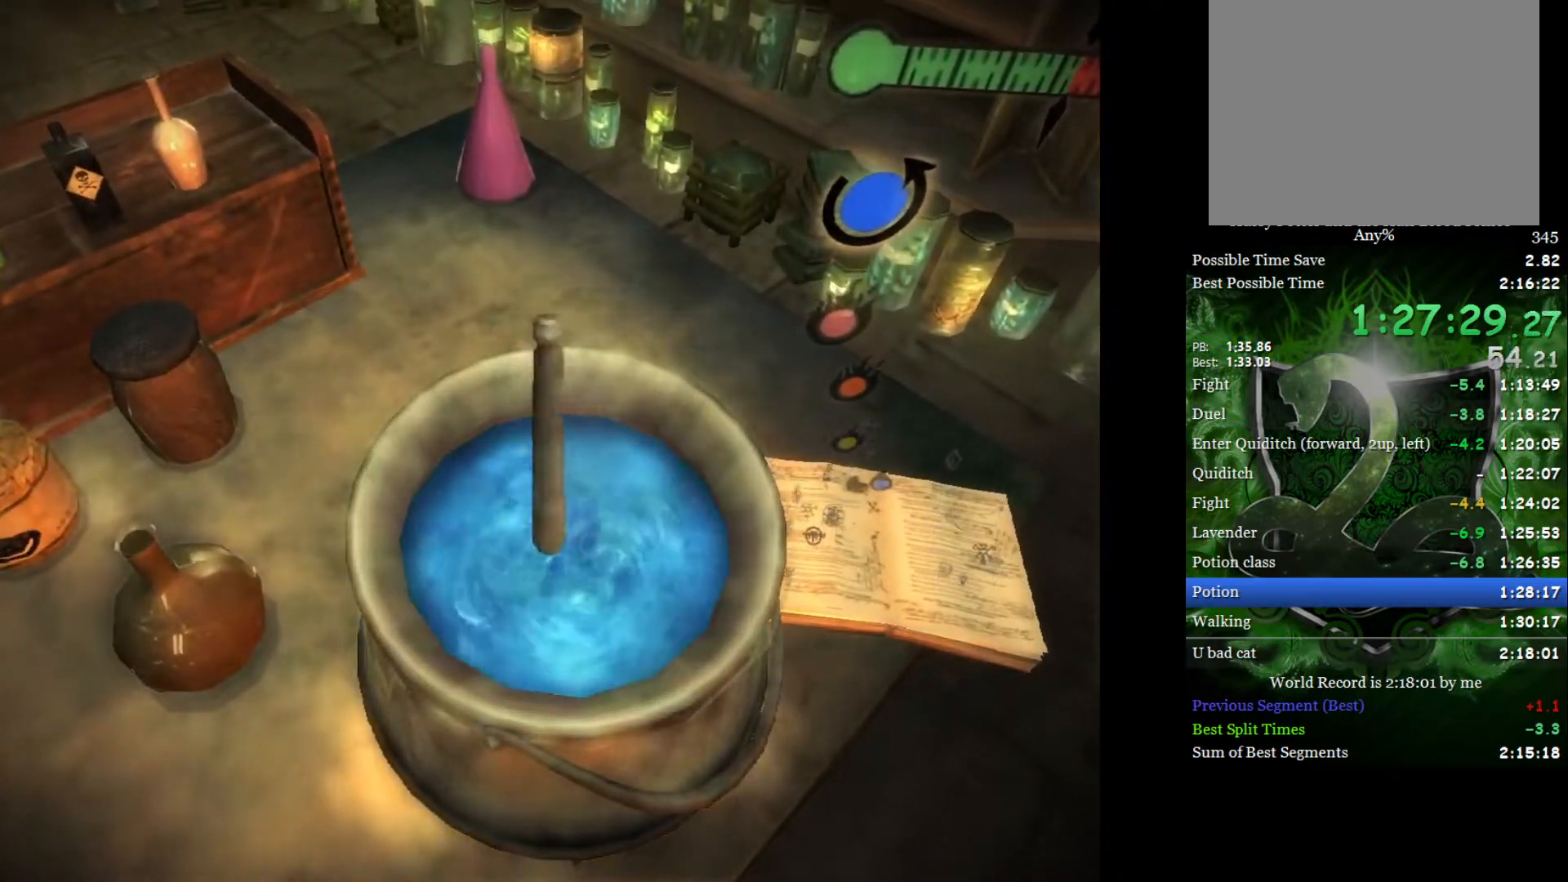
{"buttons": [], "left_stick": "center", "right_stick": "down", "events": [[83, "right_stick", "up-left"], [150, "right_stick", "down-left"], [250, "right_stick", "center"], [350, "right_stick", "up-left"], [483, "right_stick", "down"]]}
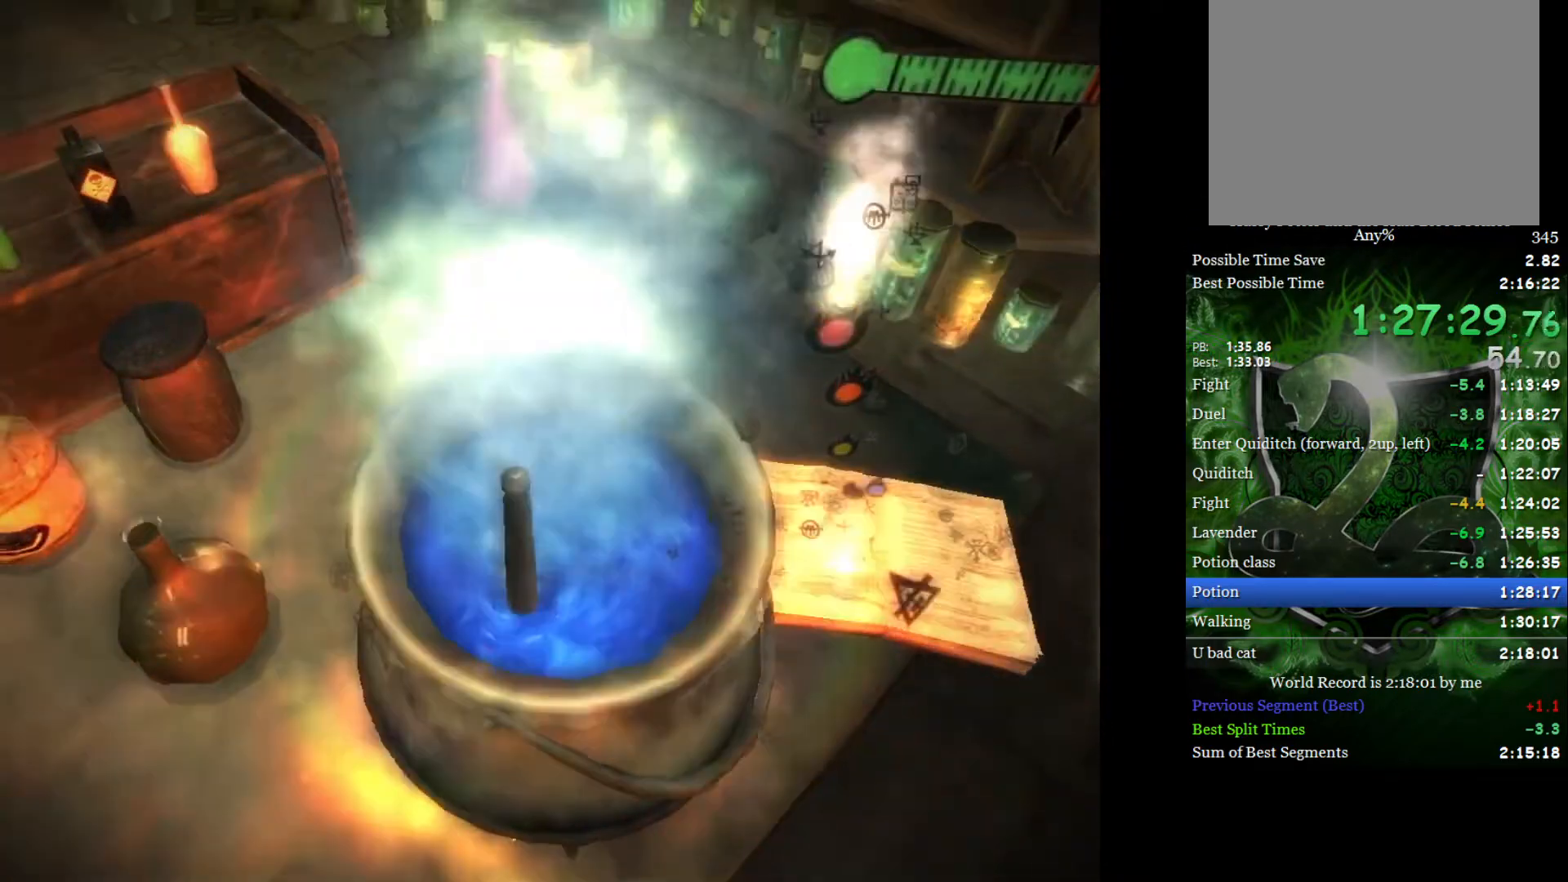
{"buttons": [], "left_stick": "center", "right_stick": "down", "events": [[50, "right_stick", "up"], [133, "right_stick", "down-right"], [217, "right_stick", "up"], [300, "left_stick", "down"], [300, "right_stick", "down"], [383, "left_stick", "center"], [383, "right_stick", "up"], [450, "right_stick", "down"]]}
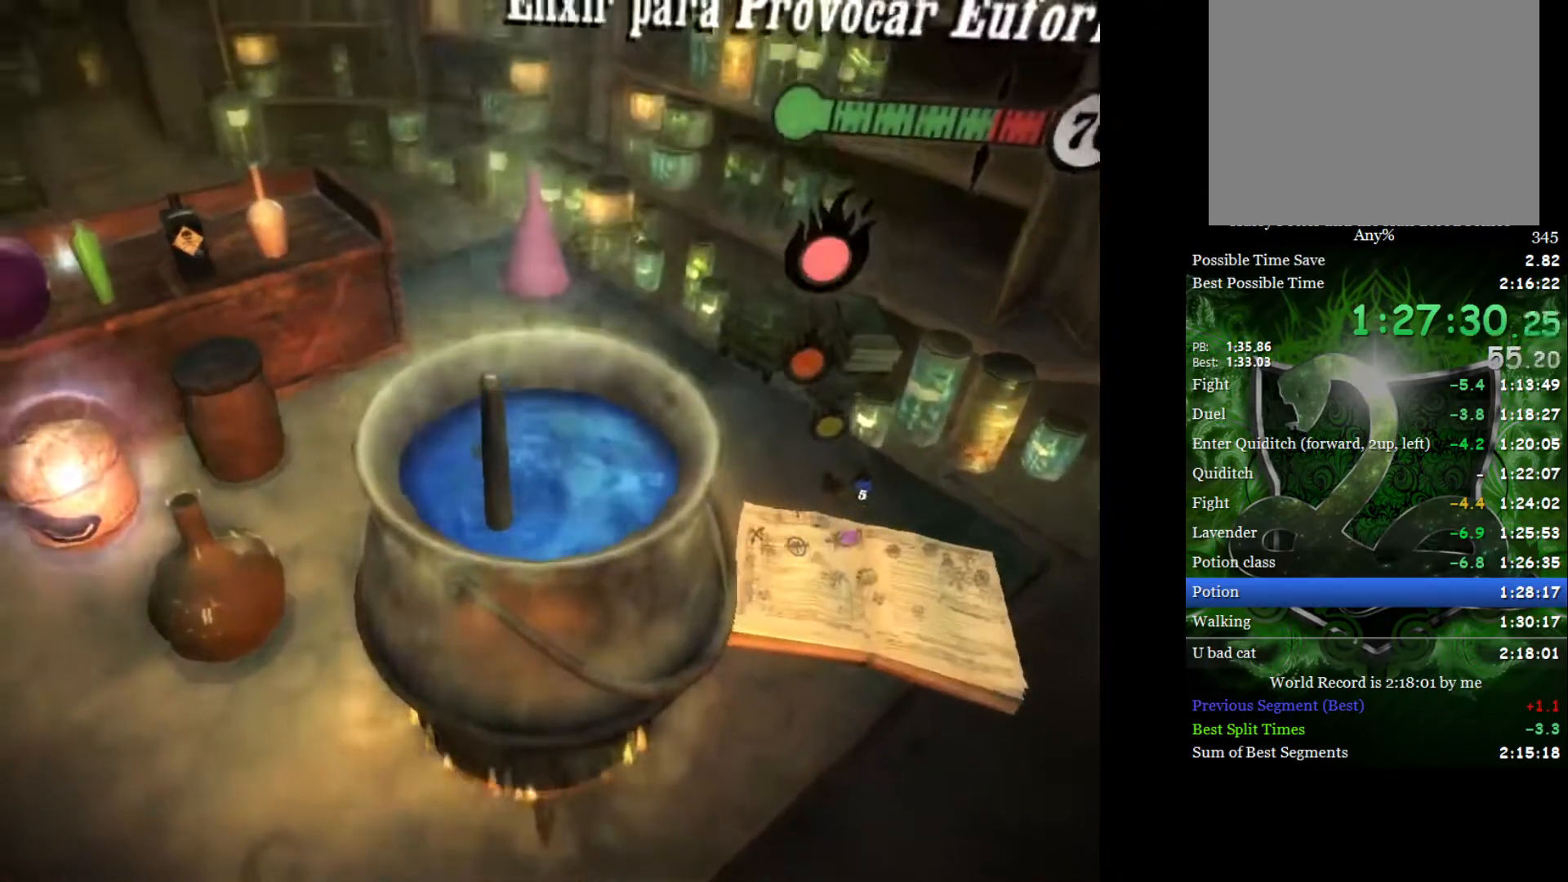
{"buttons": [], "left_stick": "center", "right_stick": "down", "events": [[33, "right_stick", "up"], [117, "right_stick", "down-left"], [200, "right_stick", "up"], [267, "right_stick", "down"], [350, "right_stick", "up"], [433, "right_stick", "down"]]}
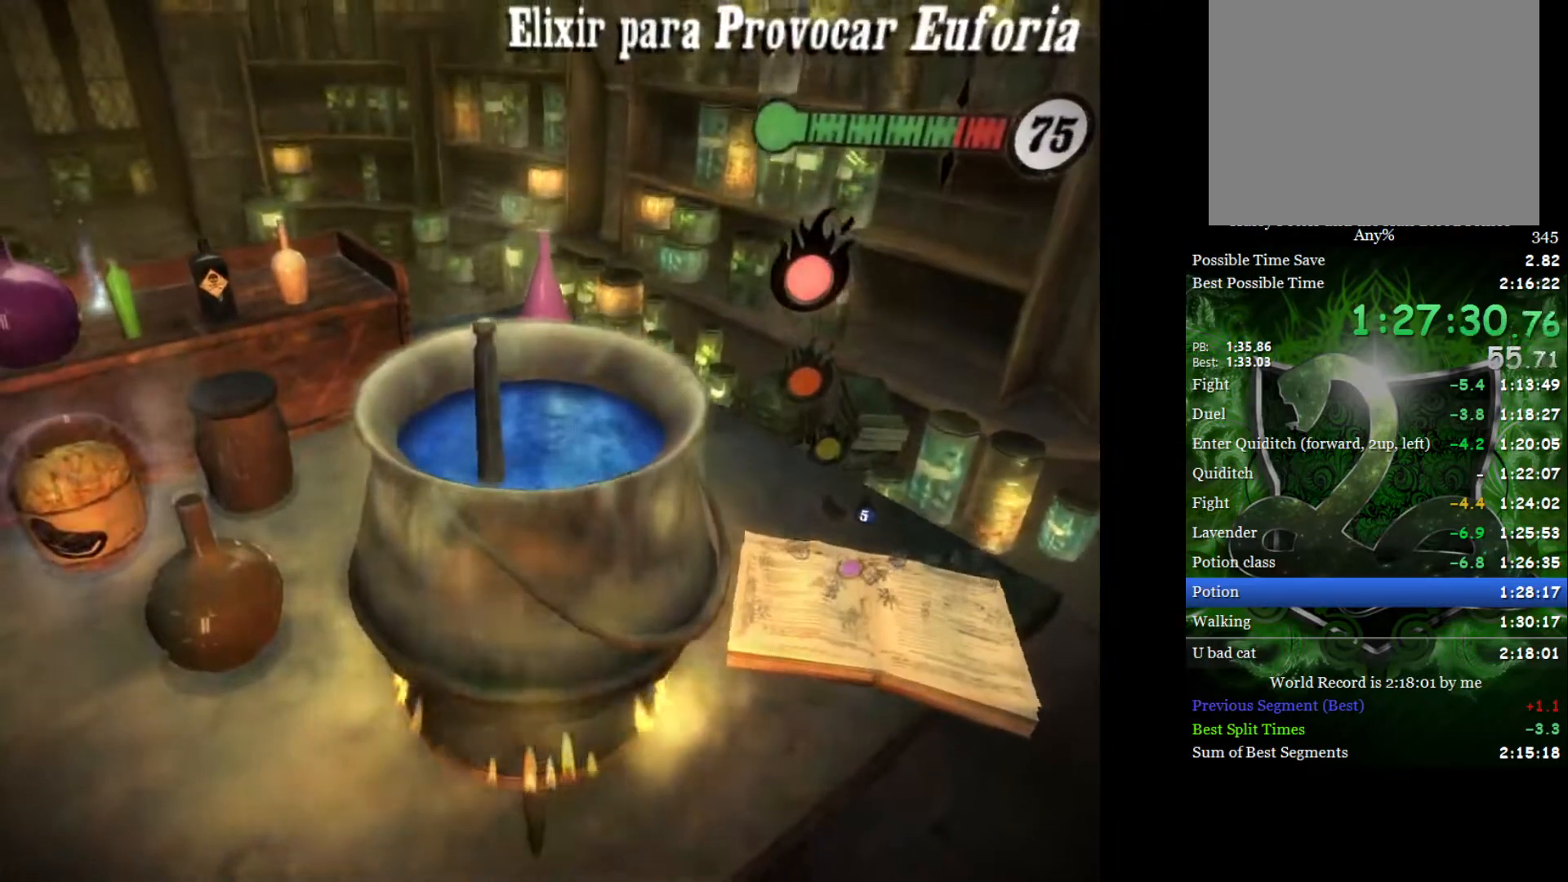
{"buttons": [], "left_stick": "center", "right_stick": "up", "events": [[17, "right_stick", "up"], [100, "right_stick", "down"], [183, "right_stick", "up"], [250, "right_stick", "down"], [350, "right_stick", "up"], [417, "right_stick", "down"], [500, "right_stick", "up"]]}
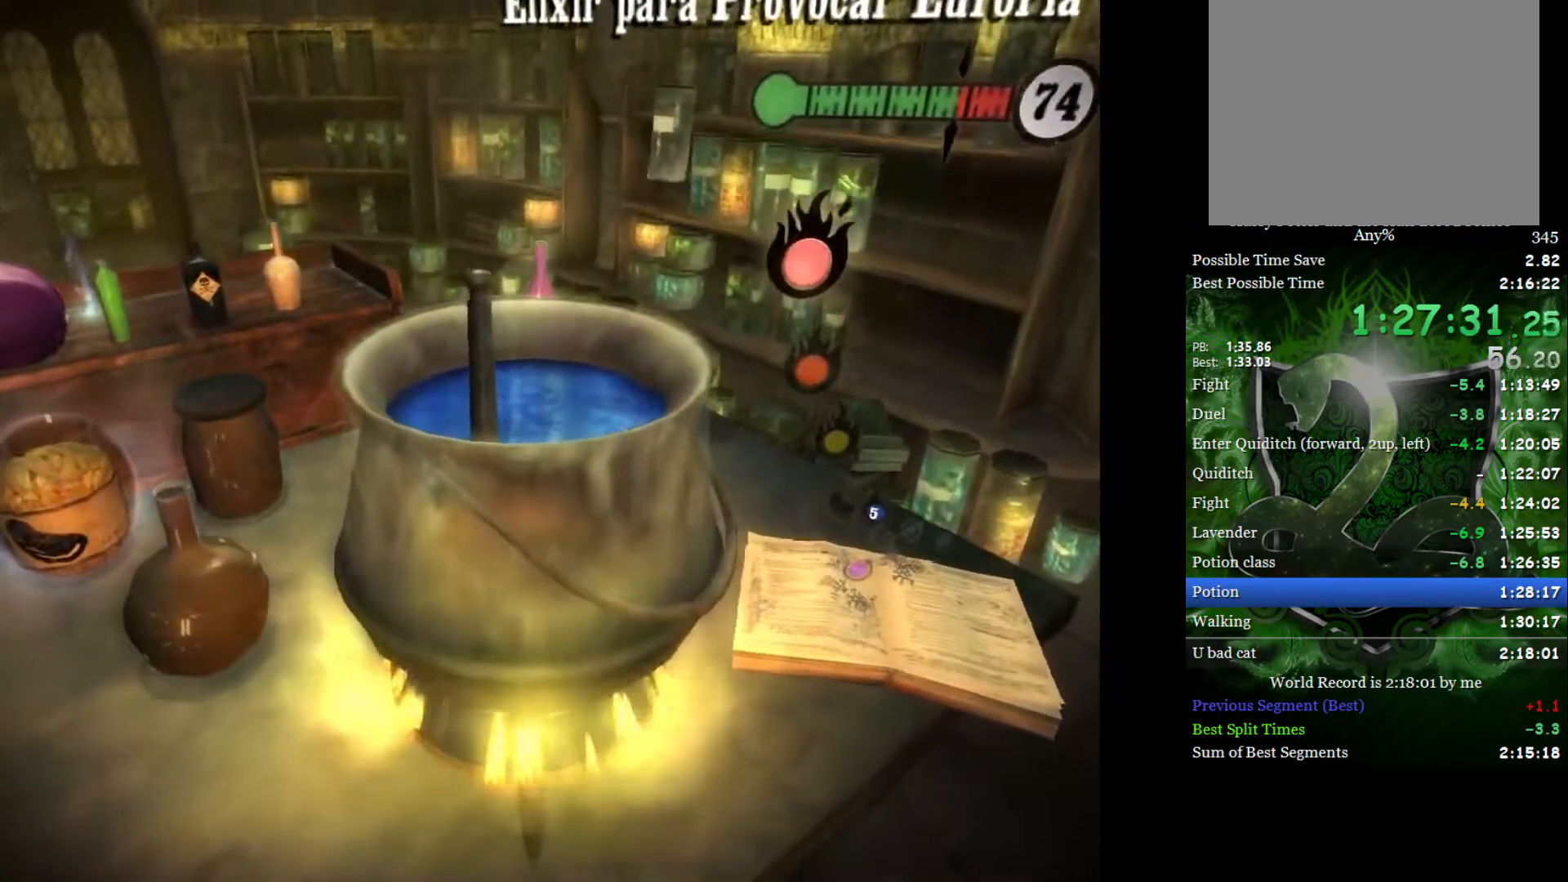
{"buttons": [], "left_stick": "center", "right_stick": "up", "events": [[83, "right_stick", "down"], [167, "right_stick", "up-left"], [250, "right_stick", "down"], [333, "right_stick", "up"], [433, "right_stick", "down"], [500, "right_stick", "up"]]}
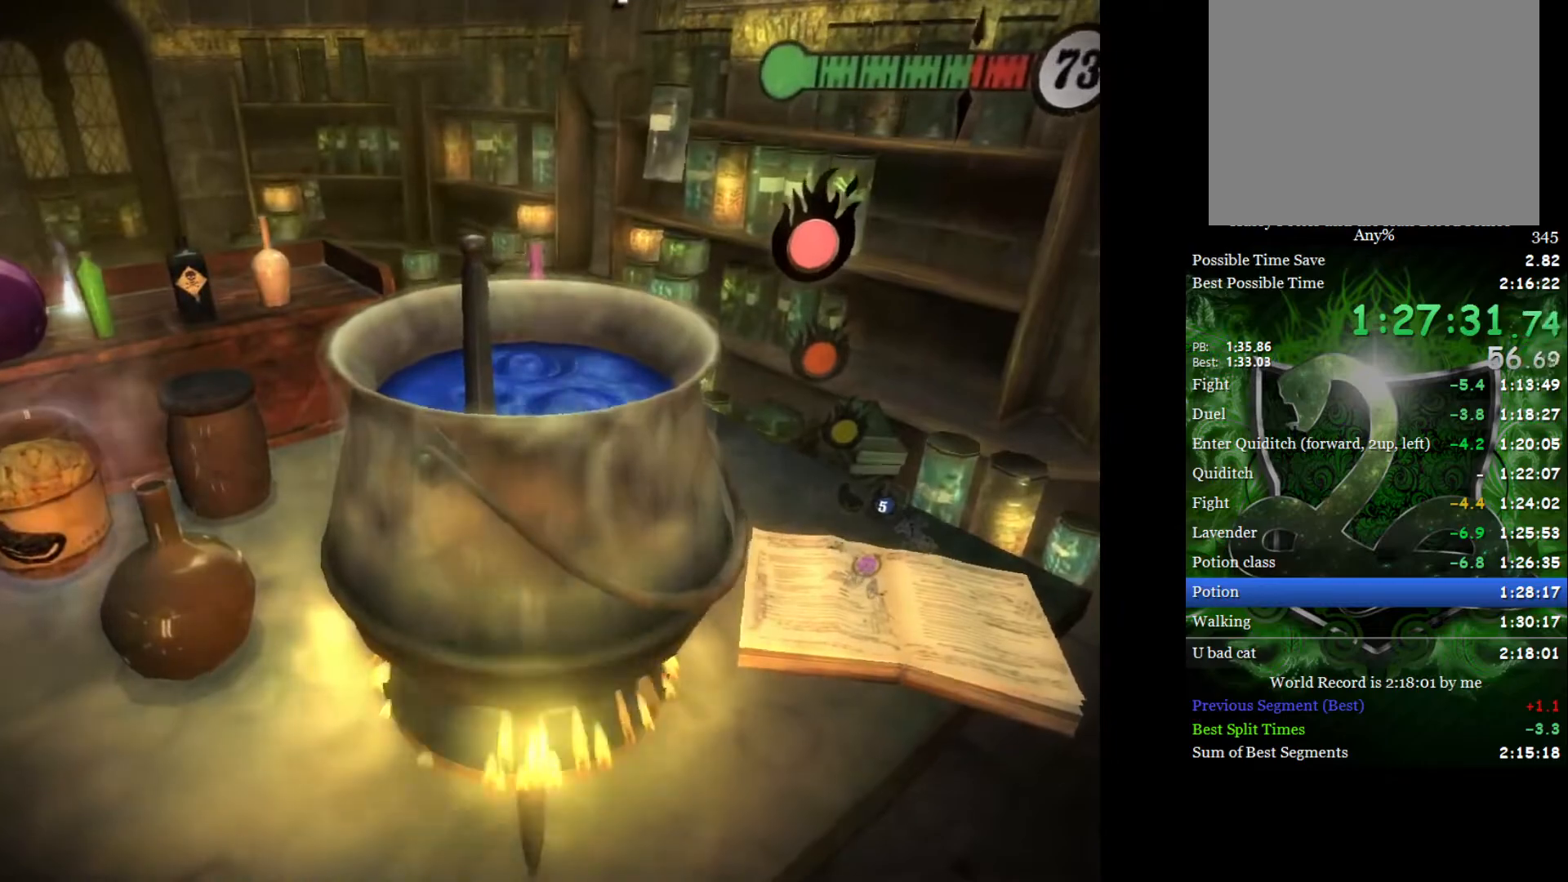
{"buttons": [], "left_stick": "center", "right_stick": "center", "events": [[83, "right_stick", "down"], [183, "right_stick", "up"], [267, "right_stick", "down"], [367, "right_stick", "up"], [433, "right_stick", "down-right"], [500, "right_stick", "center"]]}
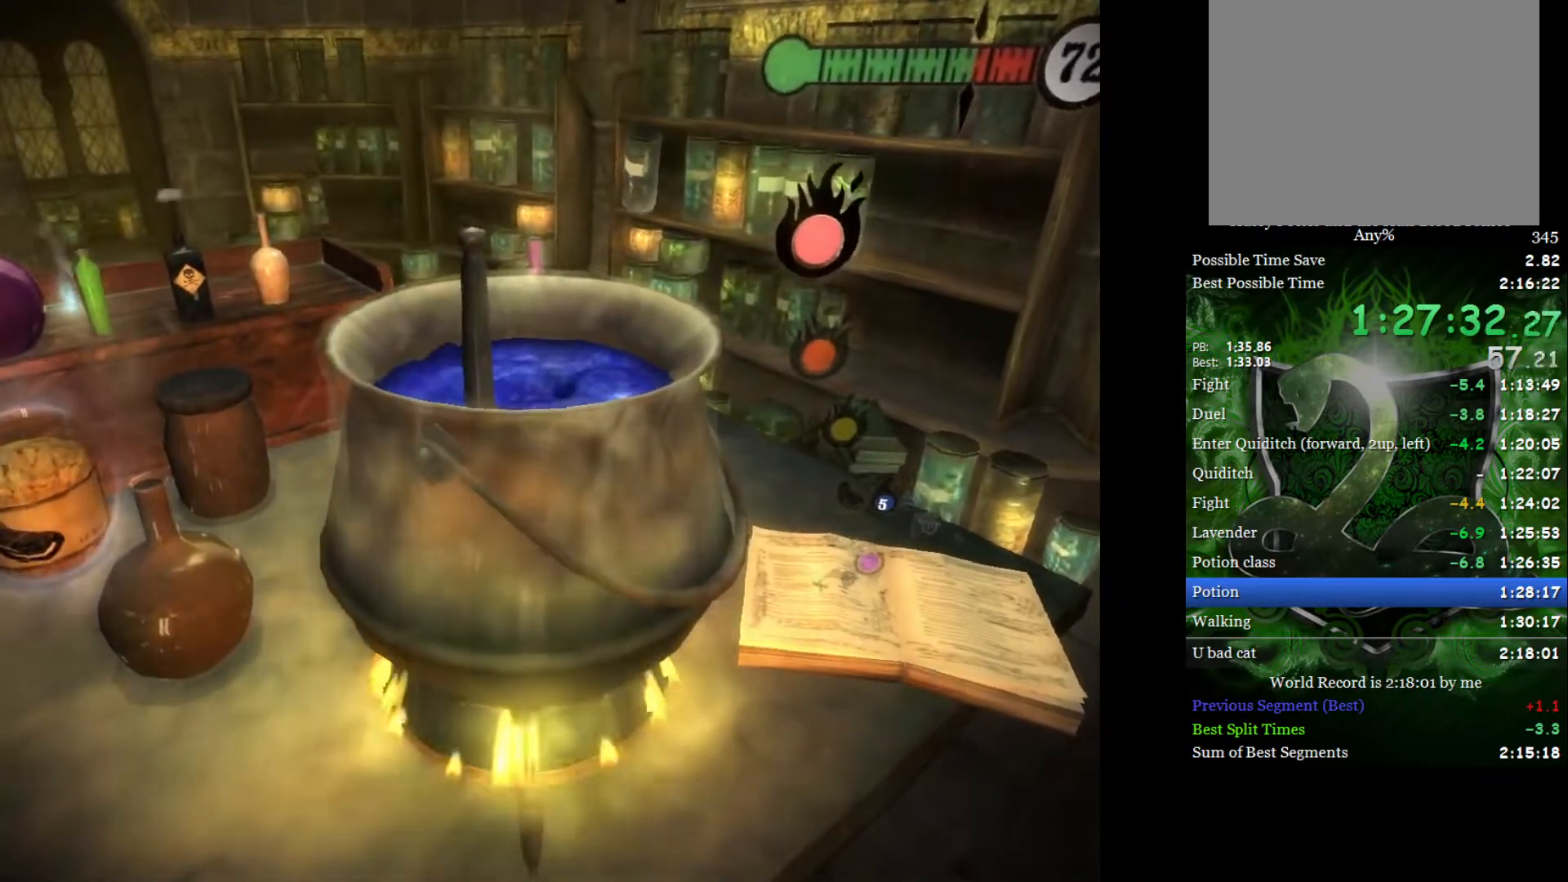
{"buttons": [], "left_stick": "center", "right_stick": "down", "events": [[17, "right_stick", "up"], [100, "right_stick", "down"], [183, "right_stick", "up"], [267, "right_stick", "down"], [350, "right_stick", "up"], [433, "right_stick", "down"]]}
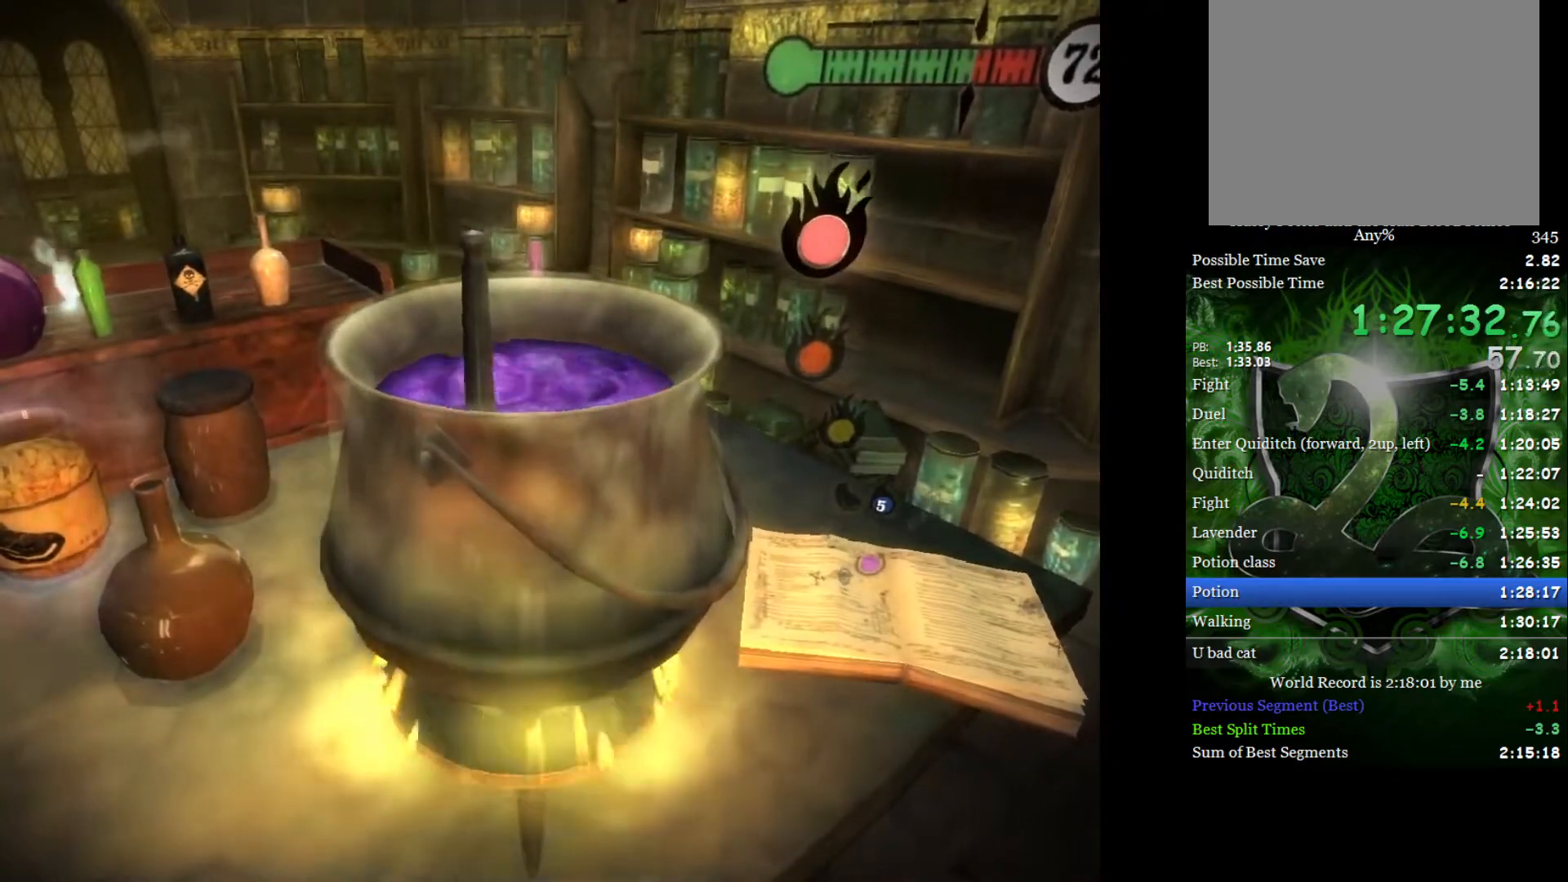
{"buttons": [], "left_stick": "center", "right_stick": "center", "events": [[33, "right_stick", "up"], [117, "right_stick", "down"], [200, "right_stick", "up"], [317, "right_stick", "center"]]}
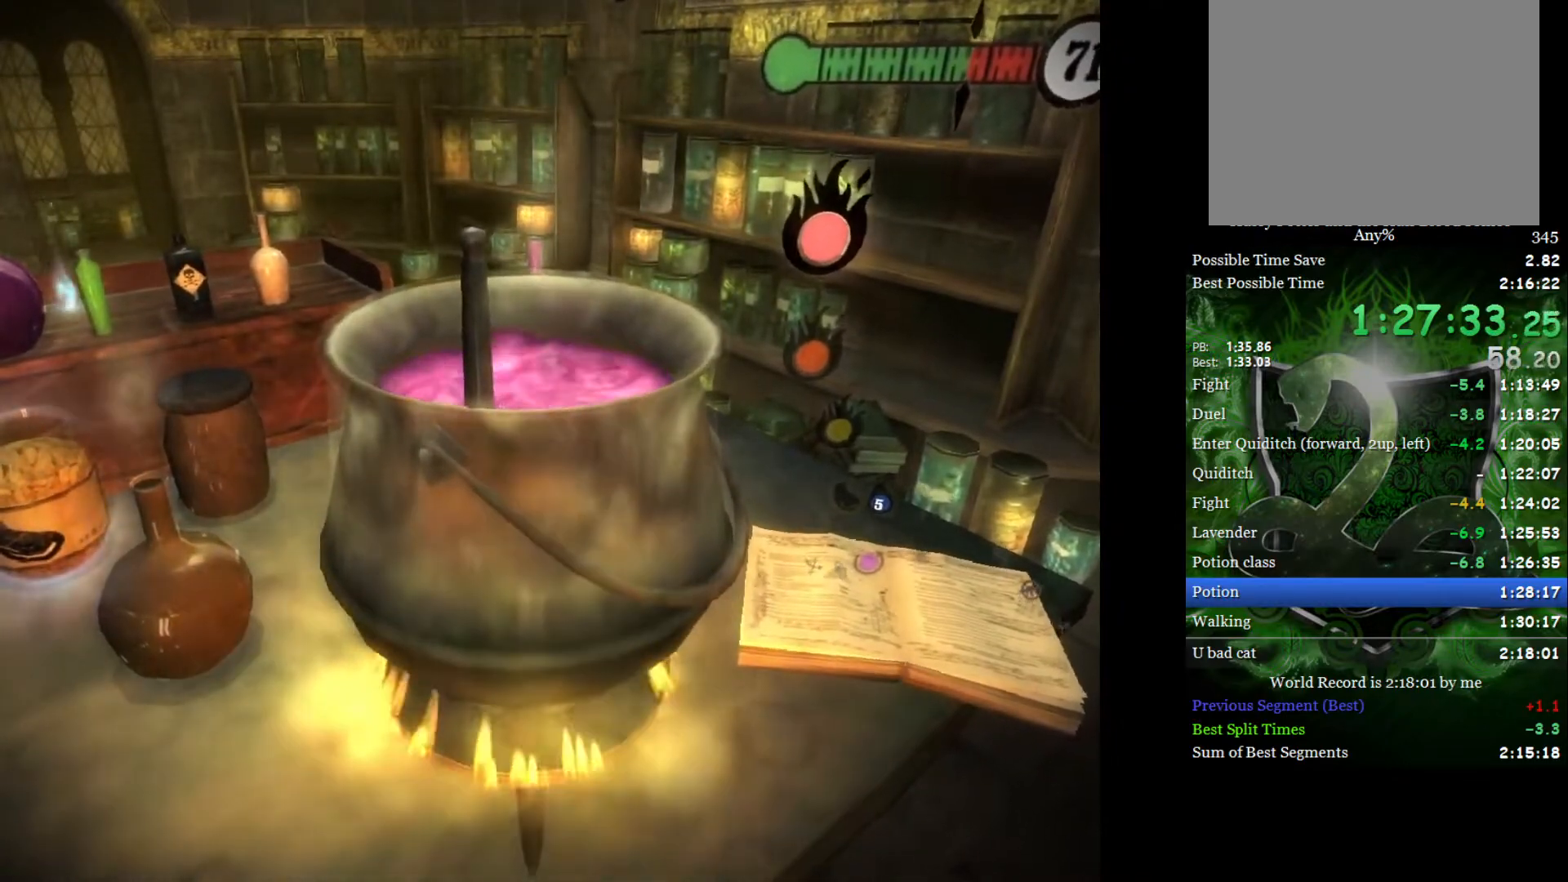
{"buttons": [], "left_stick": "center", "right_stick": "center", "events": []}
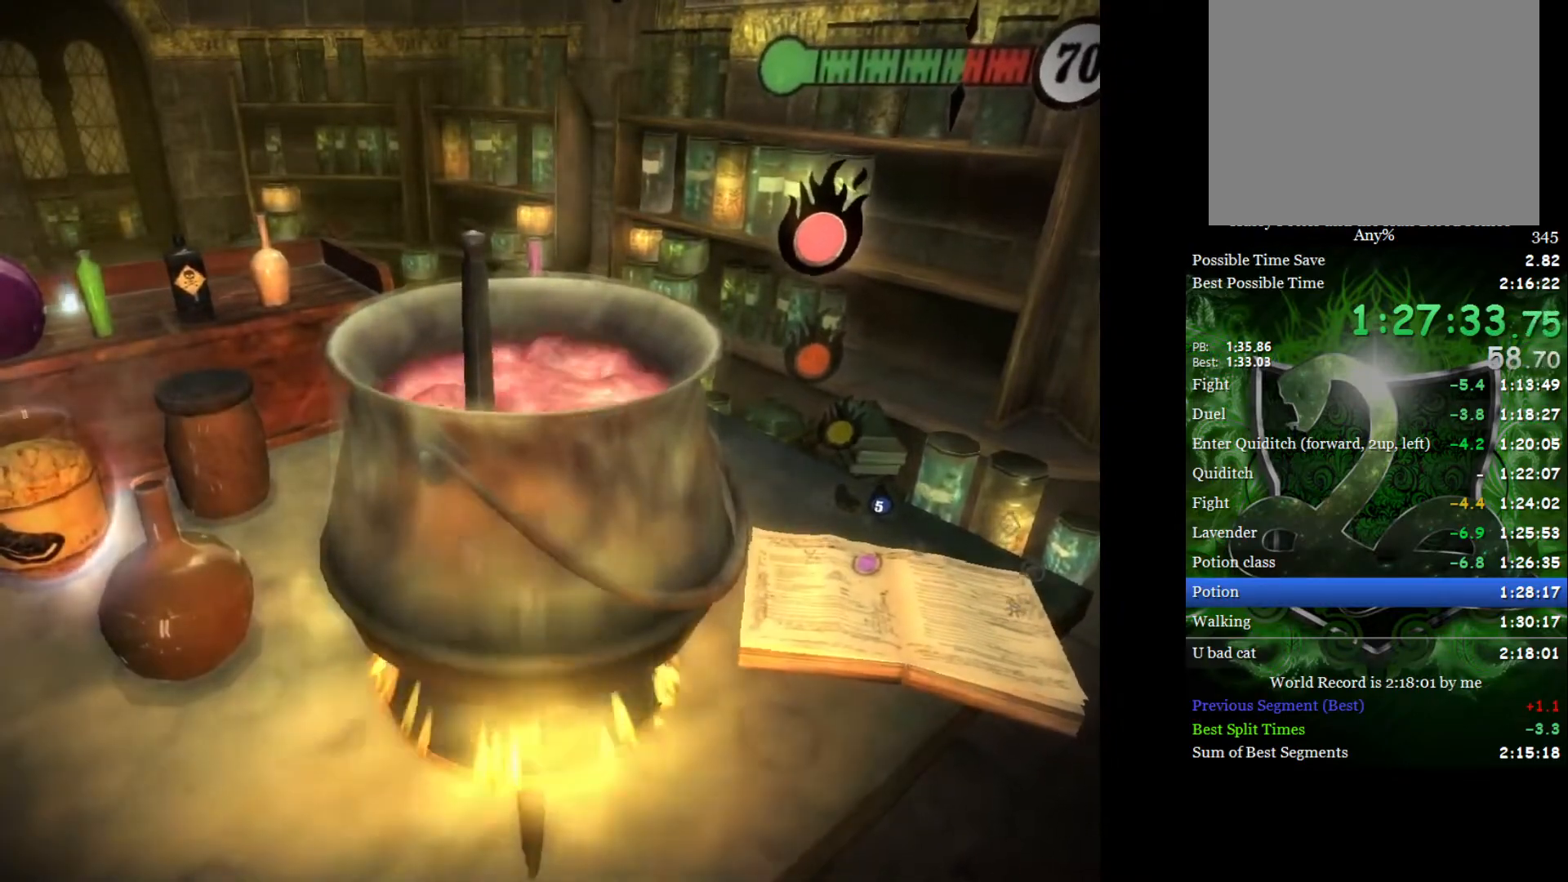
{"buttons": [], "left_stick": "center", "right_stick": "up", "events": [[117, "right_stick", "up-left"], [217, "right_stick", "down-left"], [317, "right_stick", "up"], [400, "right_stick", "down"], [483, "right_stick", "up"]]}
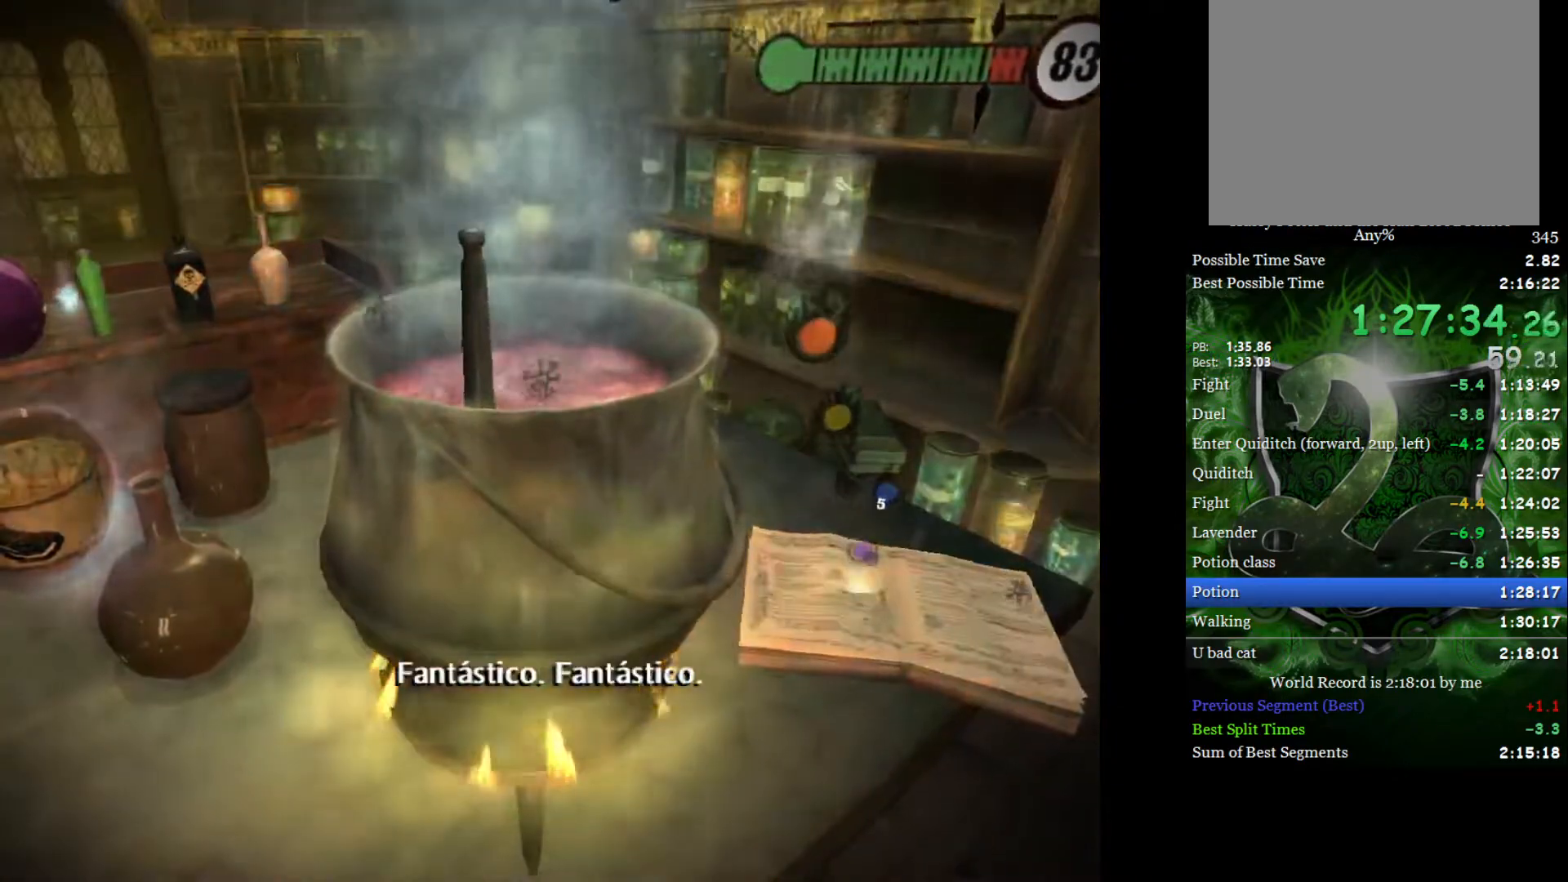
{"buttons": [], "left_stick": "center", "right_stick": "up", "events": [[50, "right_stick", "down"], [133, "right_stick", "up"], [233, "right_stick", "down"], [300, "right_stick", "up"], [367, "right_stick", "down-left"], [450, "right_stick", "up"]]}
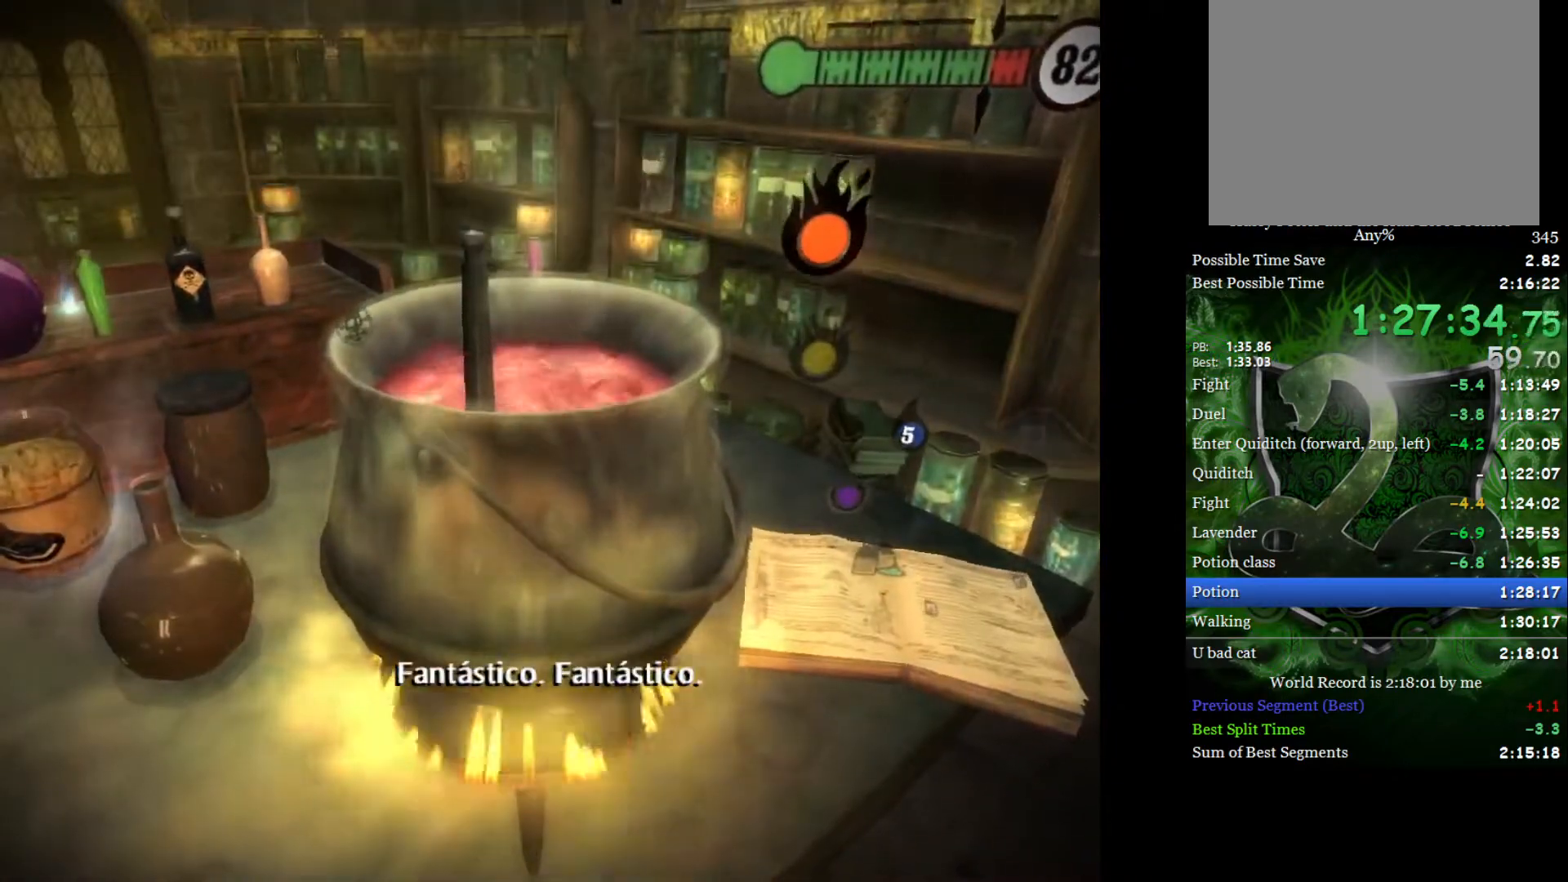
{"buttons": [], "left_stick": "center", "right_stick": "up", "events": [[50, "right_stick", "down"], [133, "right_stick", "up"], [200, "right_stick", "down"], [283, "right_stick", "up"], [367, "right_stick", "down"], [450, "right_stick", "up"]]}
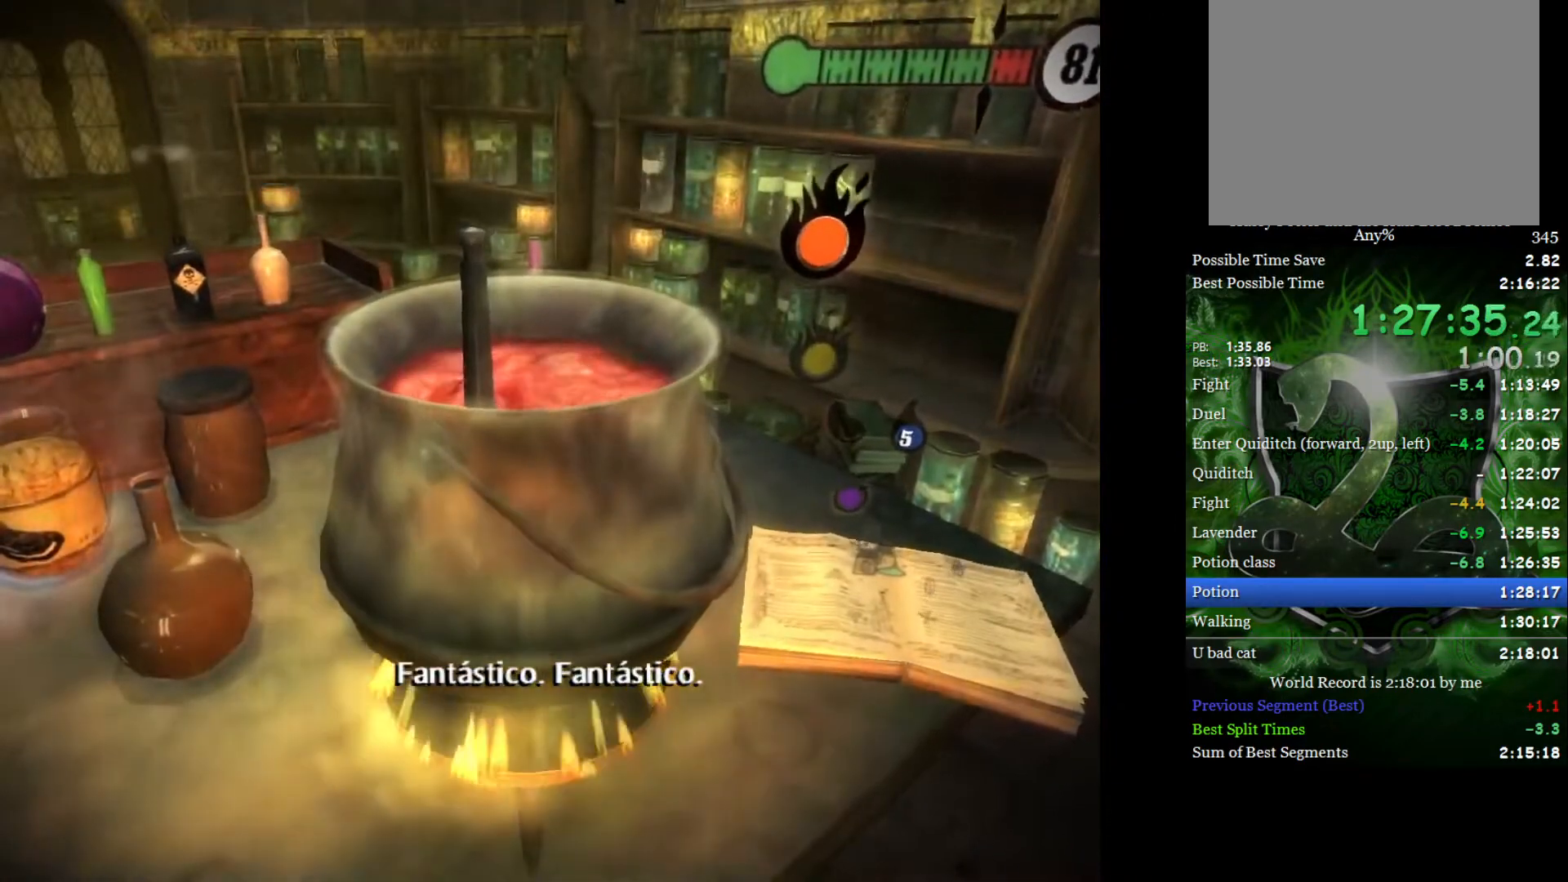
{"buttons": [], "left_stick": "center", "right_stick": "center", "events": [[17, "right_stick", "down"], [100, "right_stick", "up"], [167, "right_stick", "center"]]}